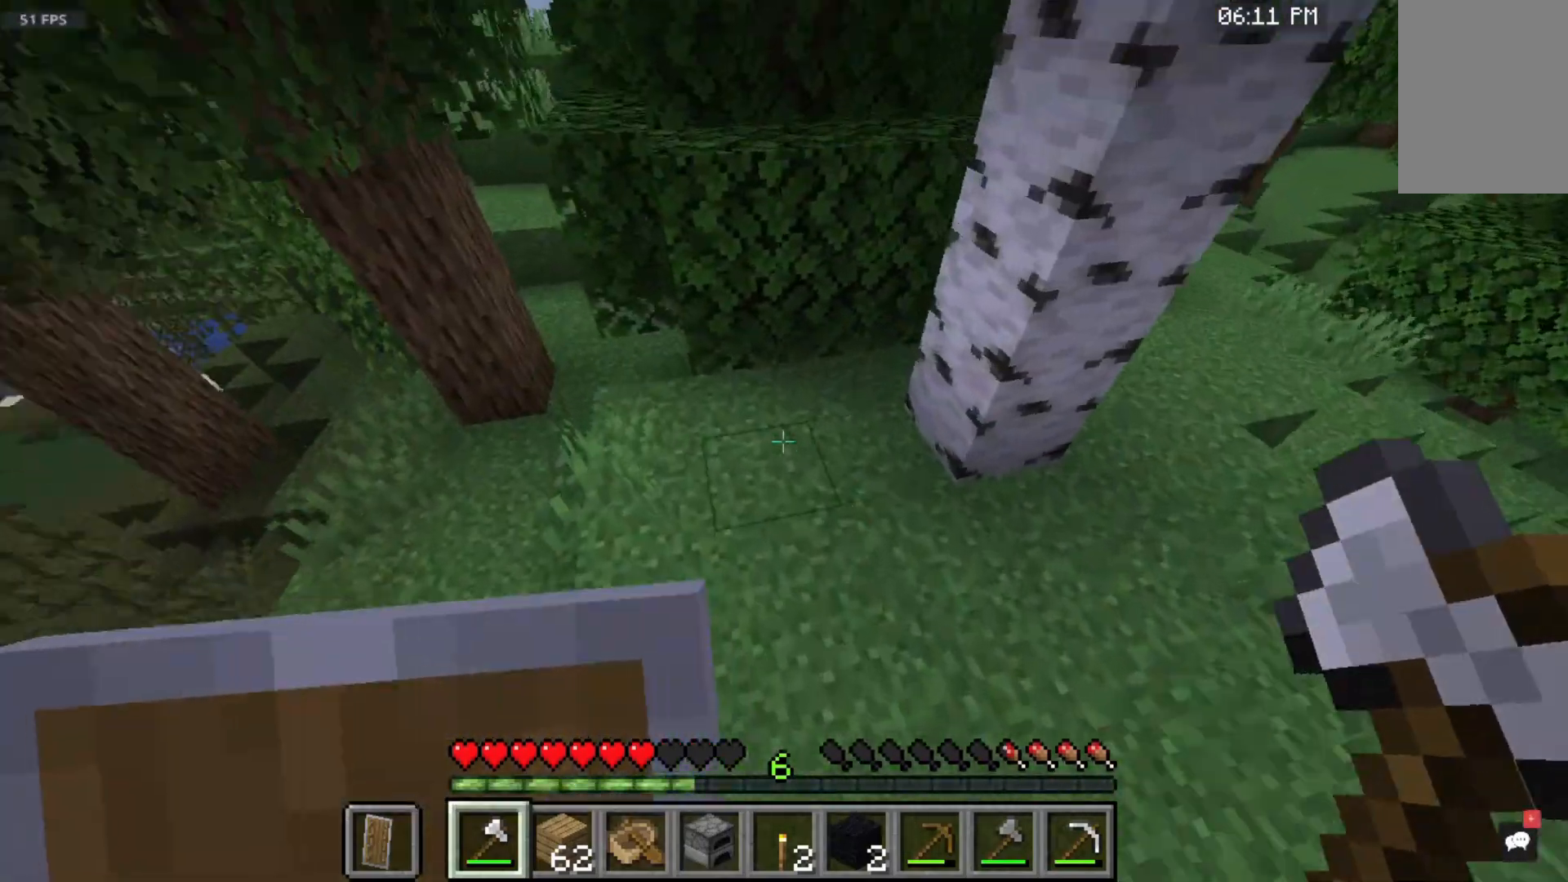
Gameplay with keyboard and mouse; each line is a JSON object with the keys and mouse buttons held at the frame after it. "events" lists presses ("down") and releases ("up") of "a", "d", "s", "space", "w", "mouse_left" and "mouse_right" between this image and that frame as [ms after this image, input, new state], when the widget could be followed in between. "mouse_left", "mouse_right" = the "left", "right" buttons of the "mouse" list. No other keys are recorded. Fast repeated clicks can show as one long hold. Mouse movement is not recorded.
{"keys": ["w"], "mouse": [], "events": [[167, "space", "up"]]}
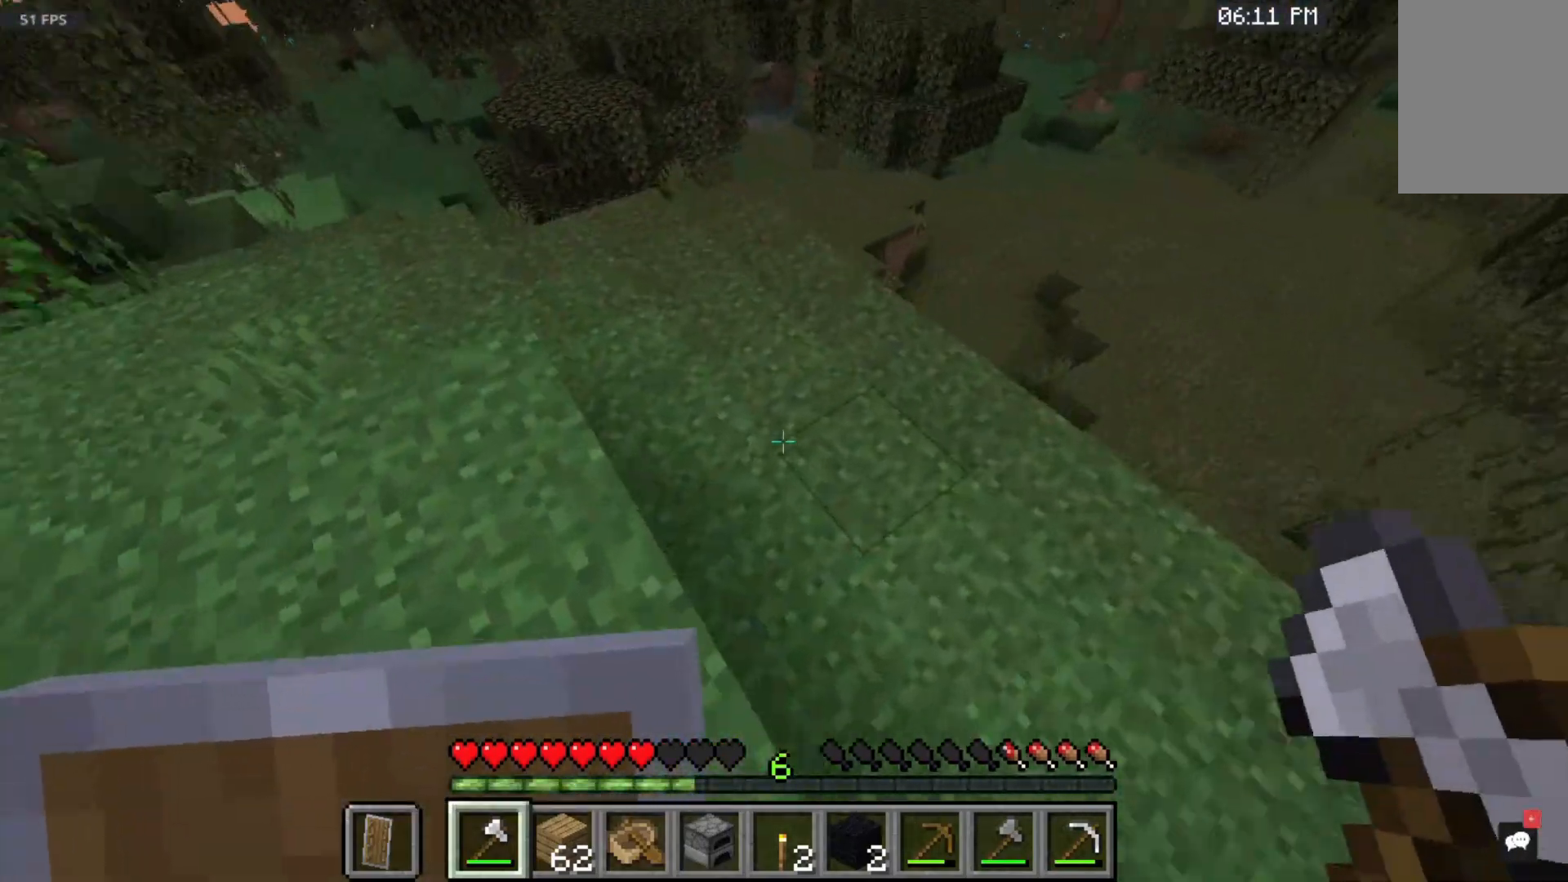
{"keys": ["space", "w"], "mouse": [], "events": [[383, "space", "down"]]}
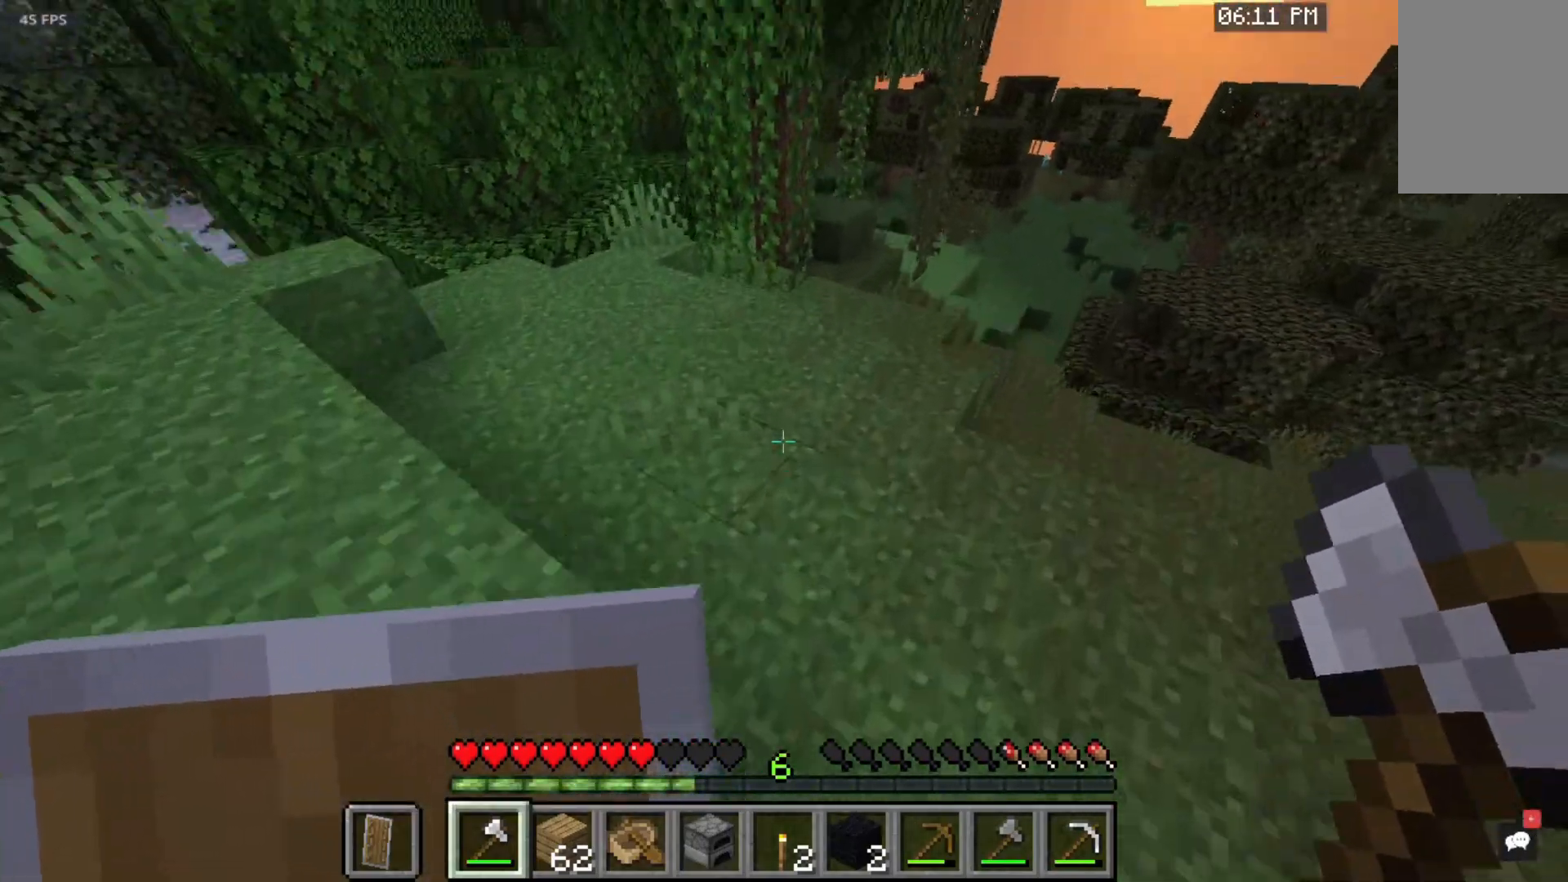
{"keys": ["space", "w"], "mouse": [], "events": []}
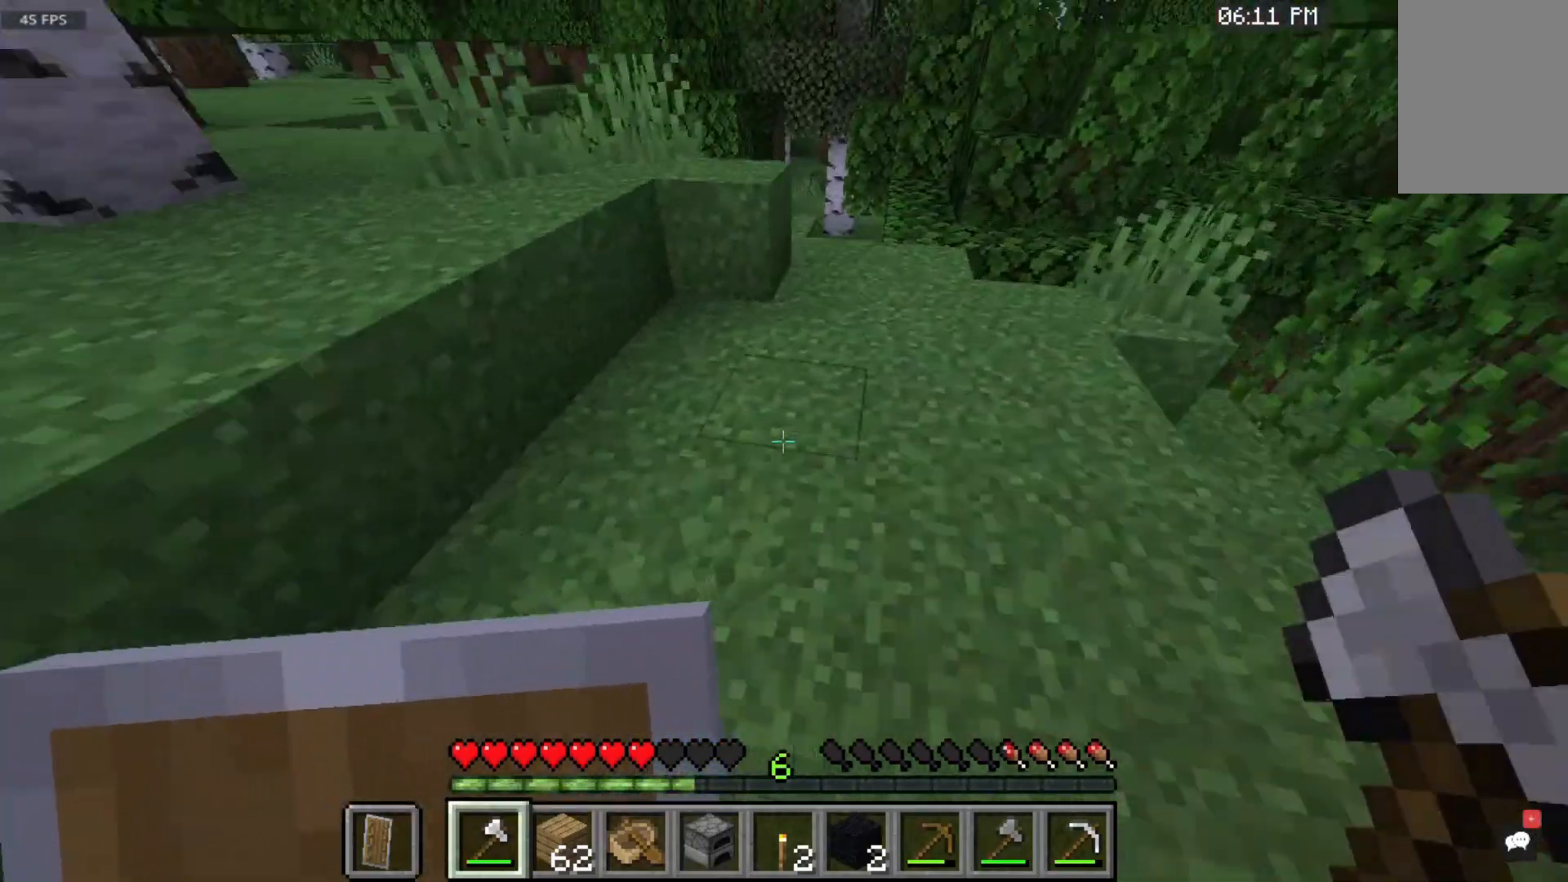
{"keys": ["space", "w"], "mouse": [], "events": []}
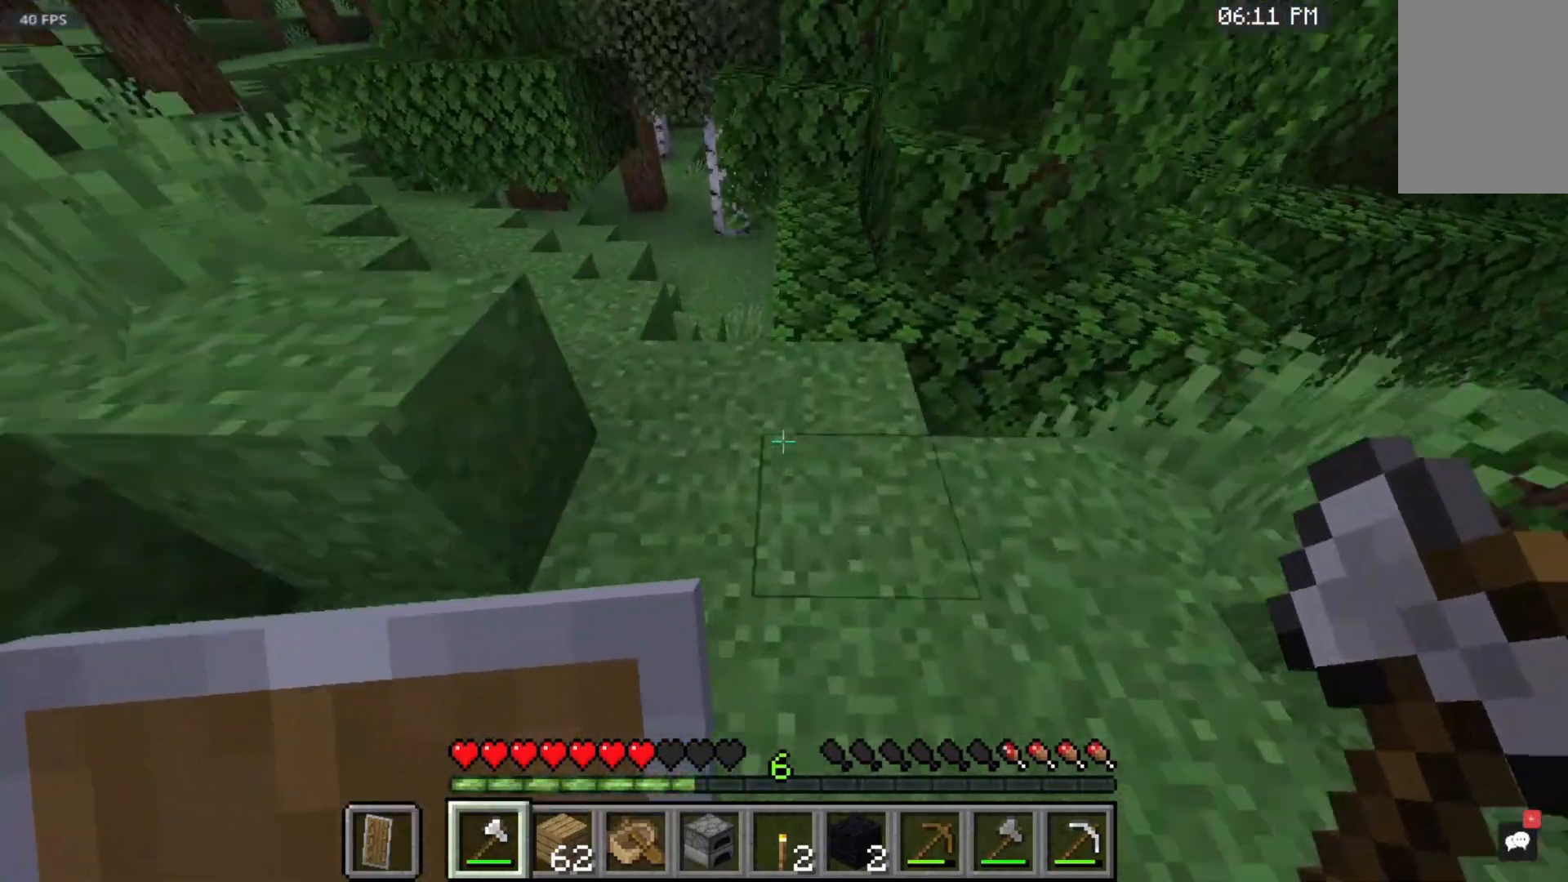
{"keys": ["space", "w"], "mouse": [], "events": [[217, "space", "up"], [450, "space", "down"]]}
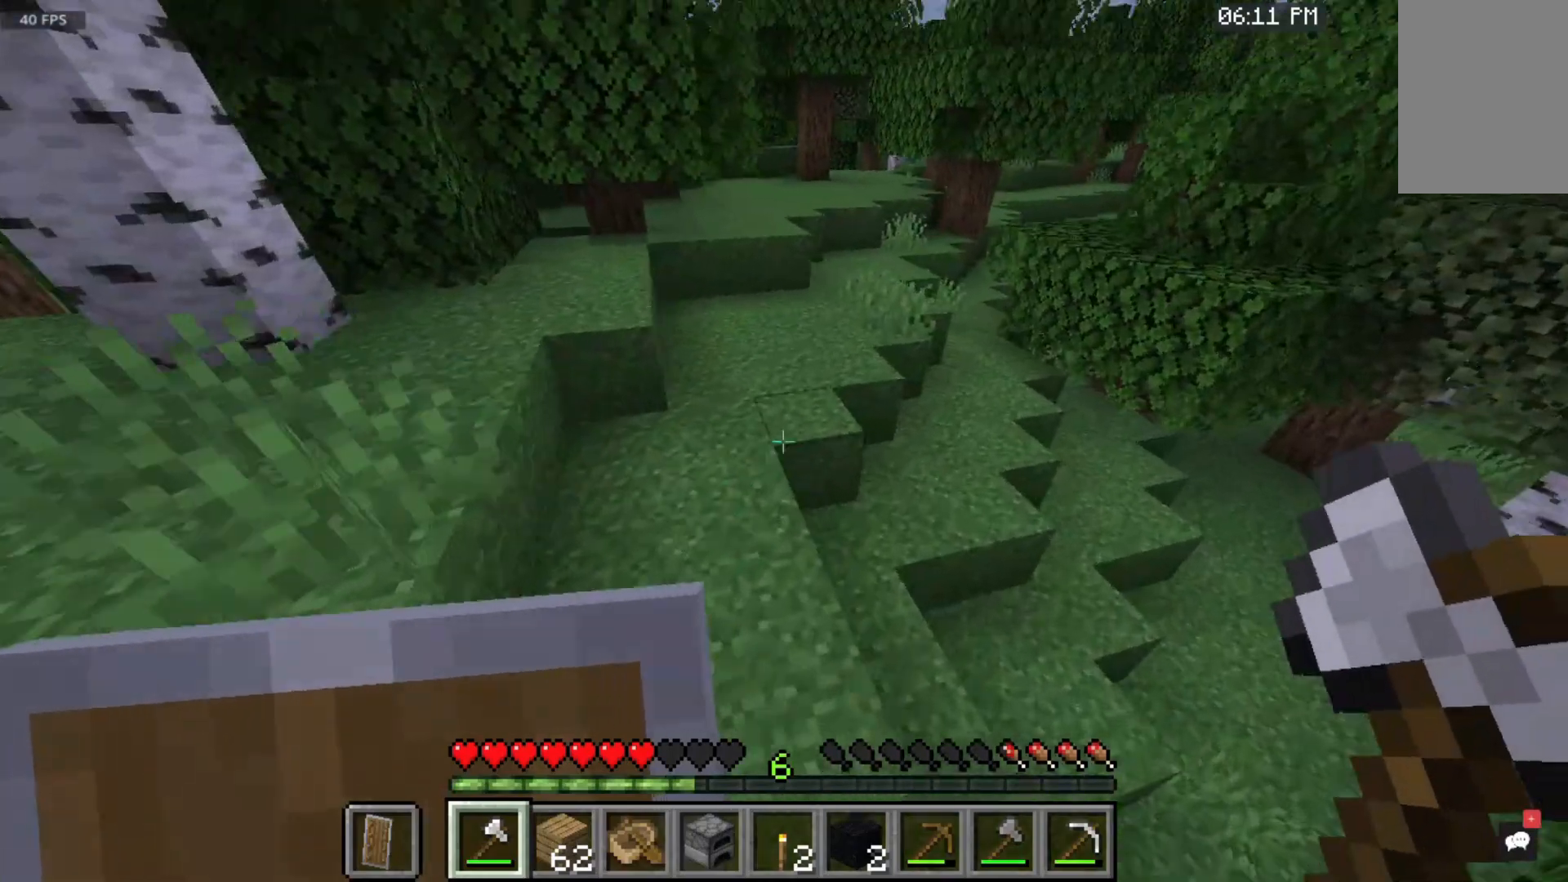
{"keys": ["space", "w"], "mouse": [], "events": []}
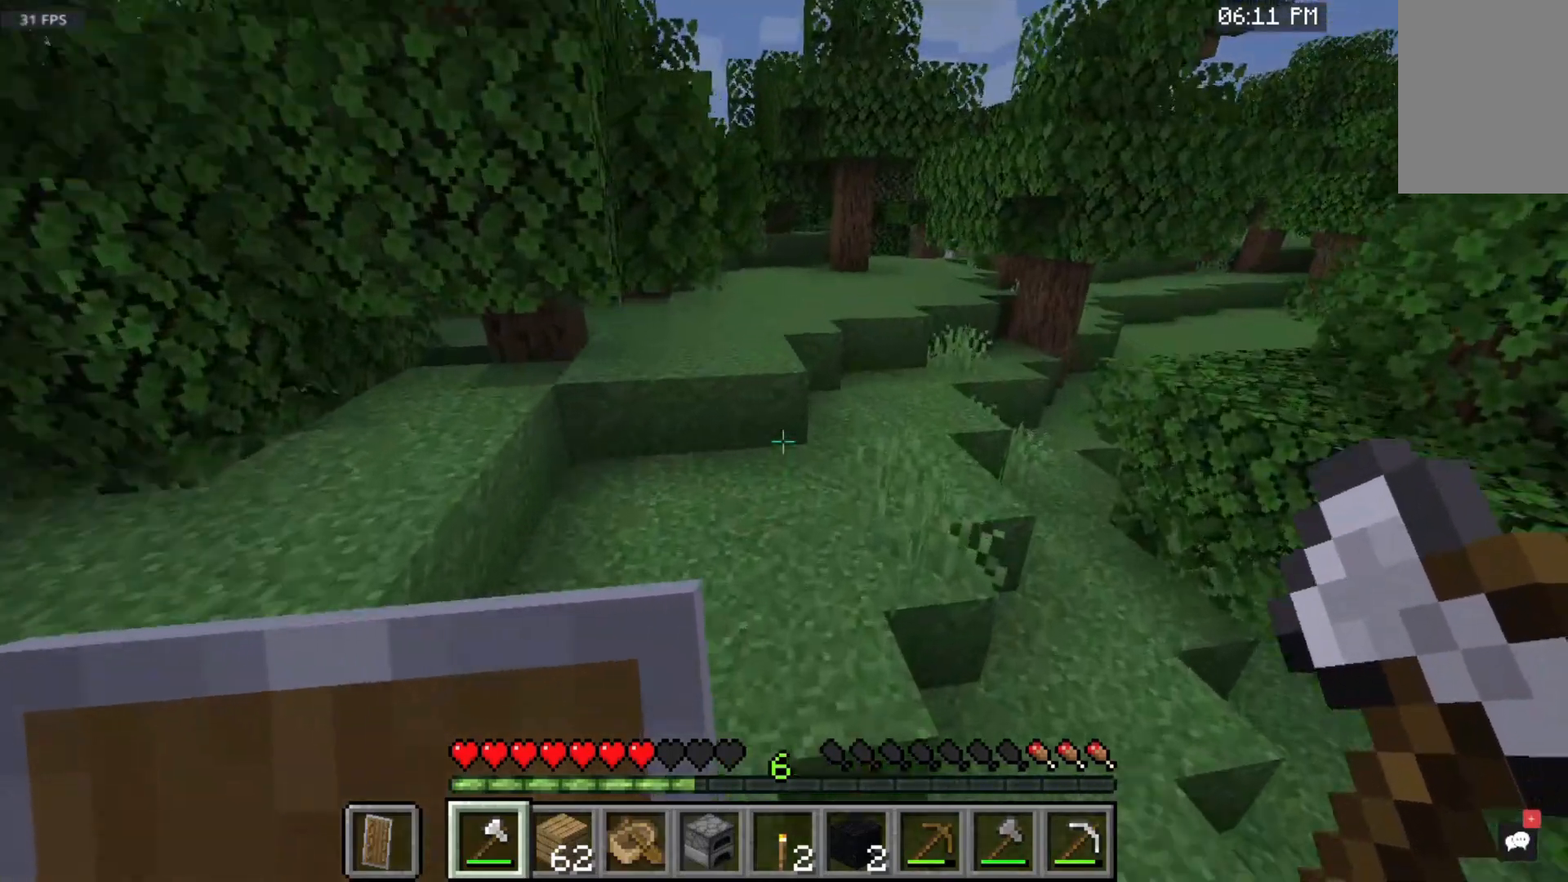
{"keys": ["space", "w"], "mouse": [], "events": []}
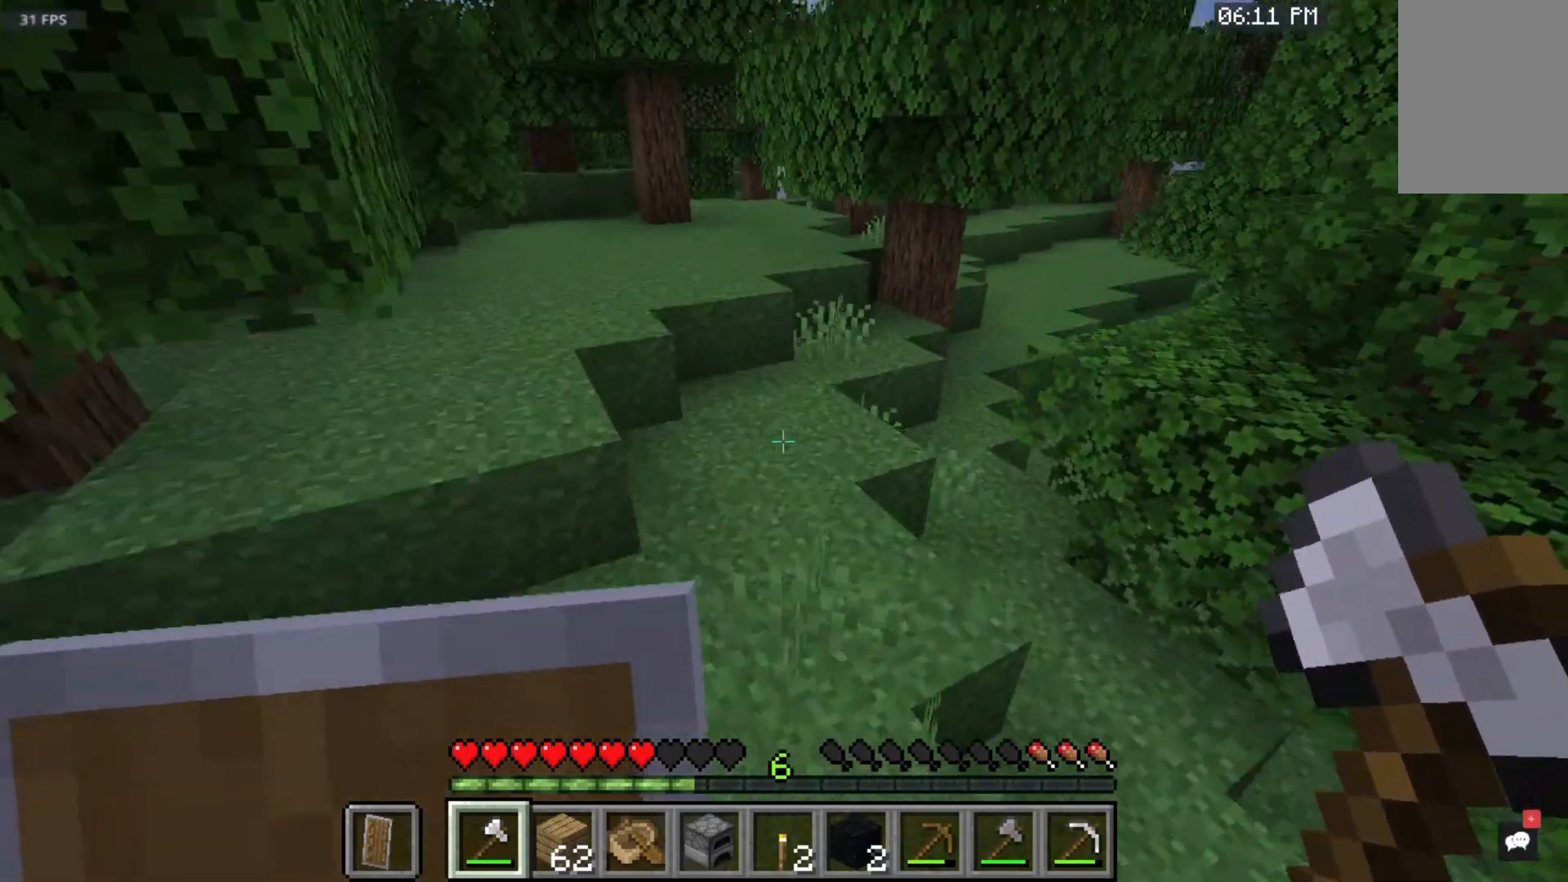
{"keys": ["space", "w"], "mouse": [], "events": []}
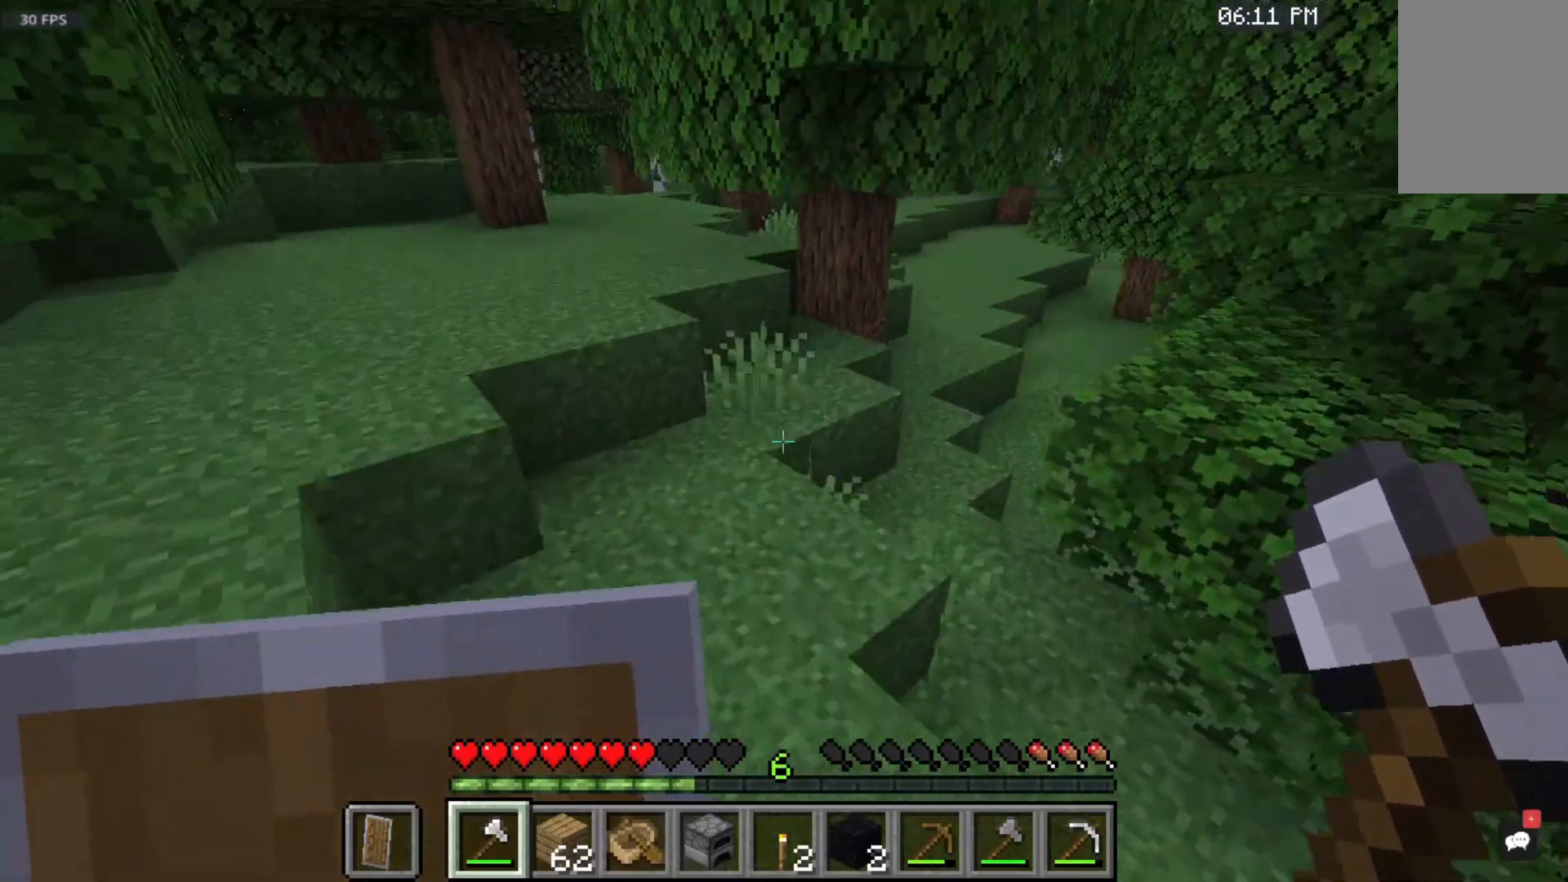
{"keys": [], "mouse": [], "events": [[300, "space", "up"], [333, "w", "up"]]}
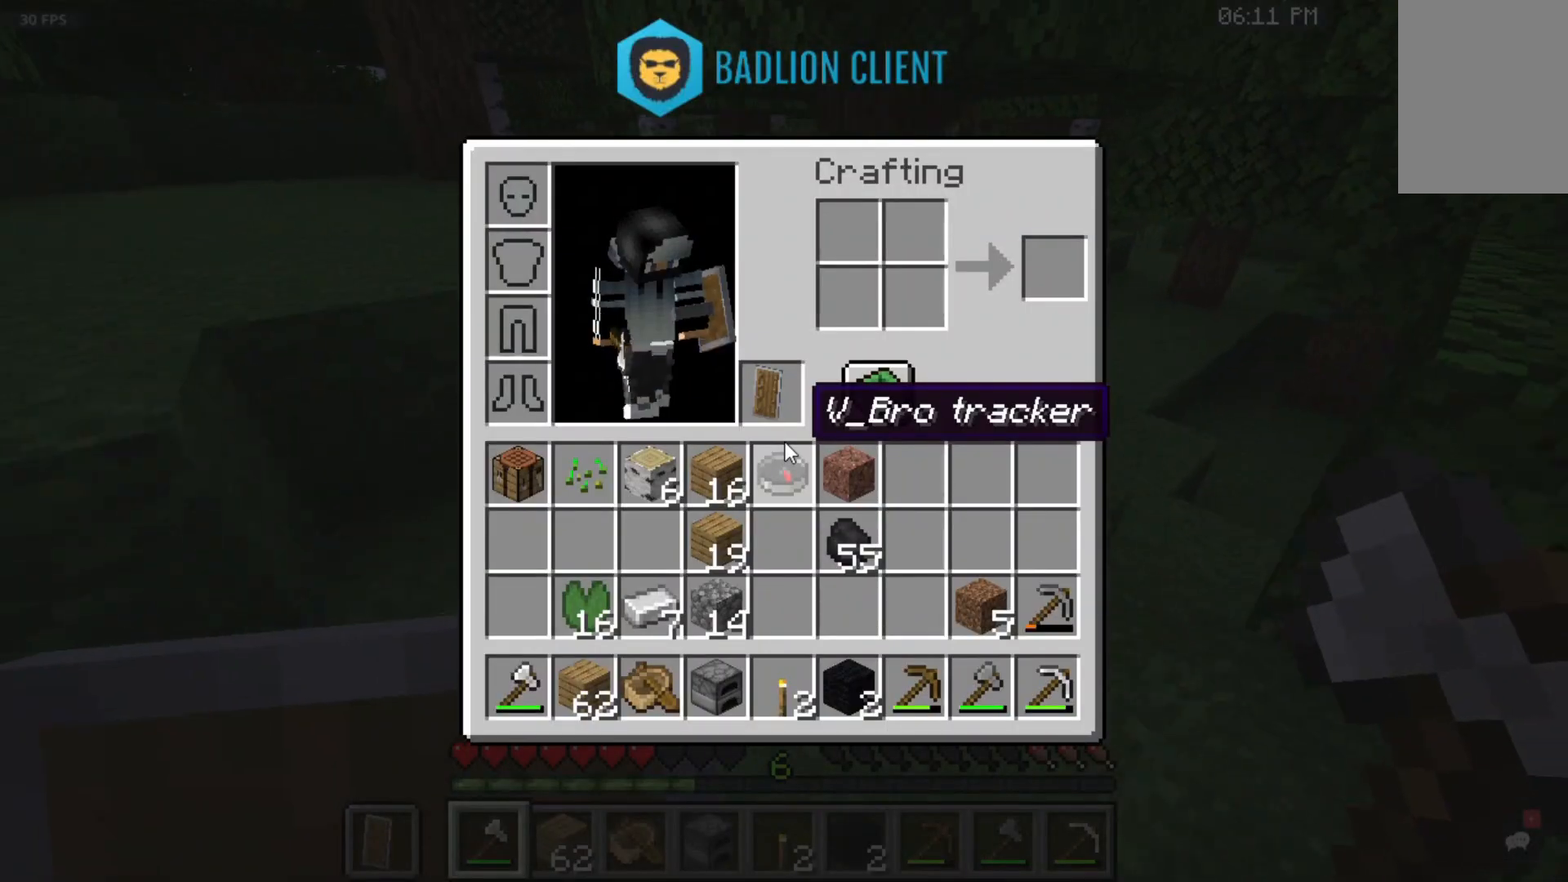
{"keys": ["space", "w"], "mouse": [], "events": [[367, "space", "down"], [450, "w", "down"]]}
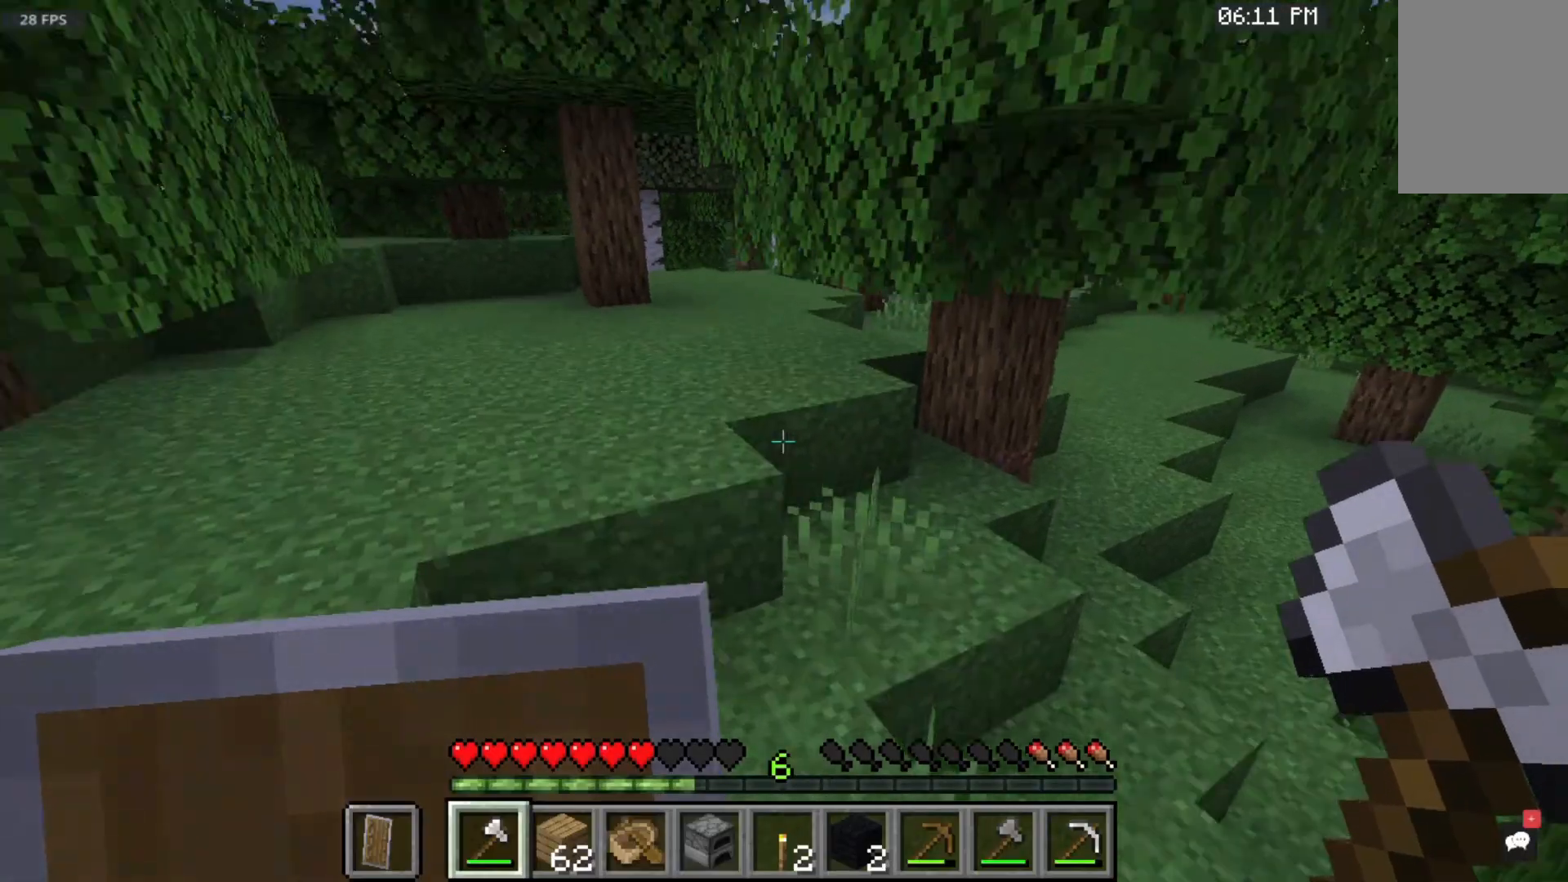
{"keys": ["space", "w"], "mouse": [], "events": []}
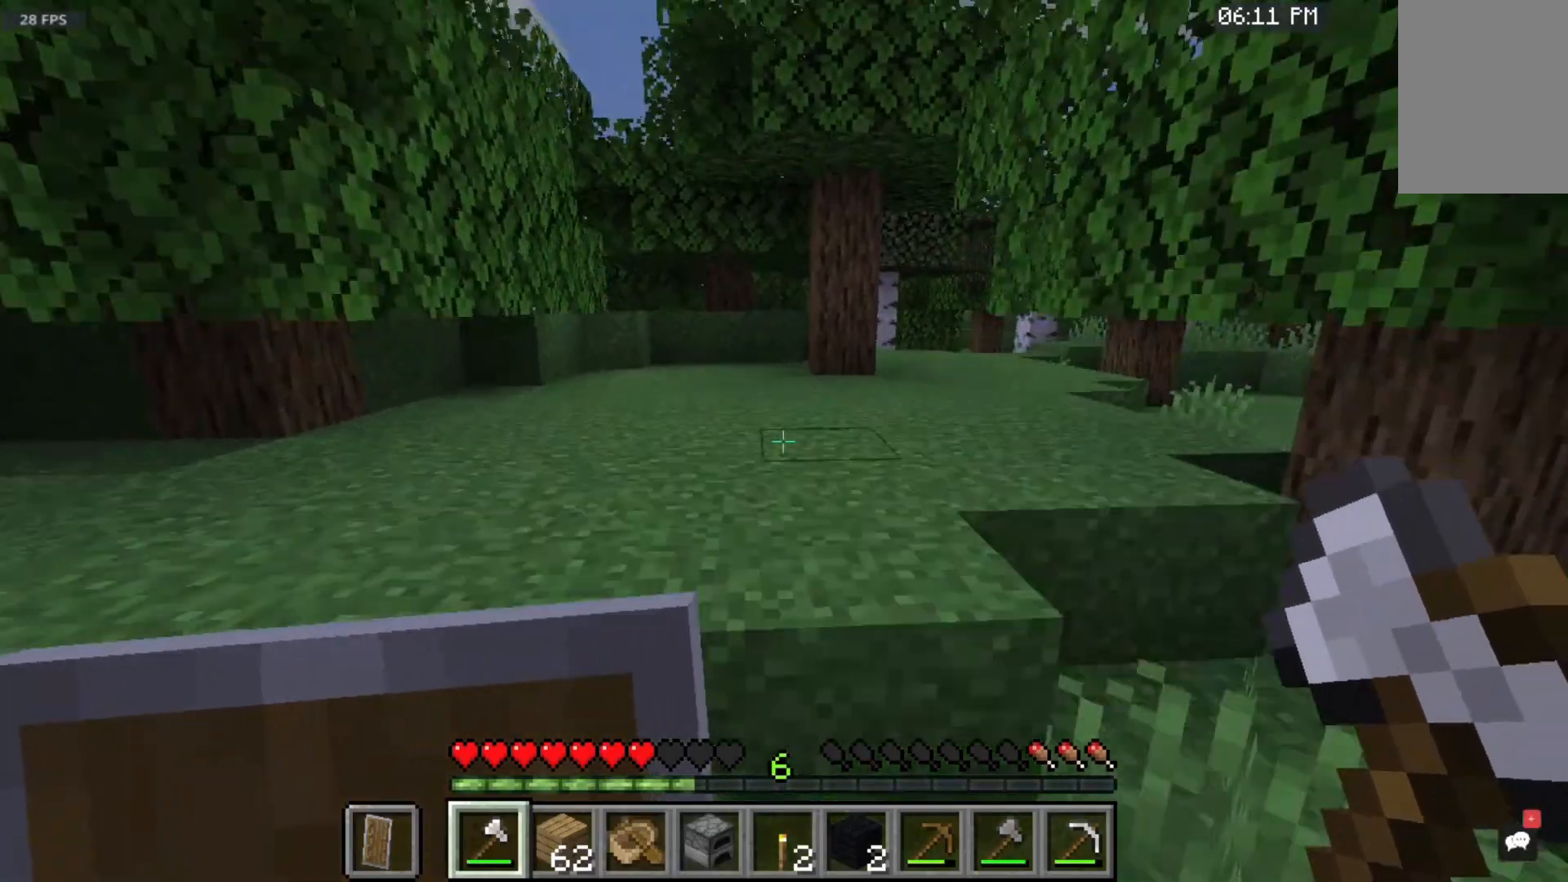
{"keys": ["space", "w"], "mouse": [], "events": []}
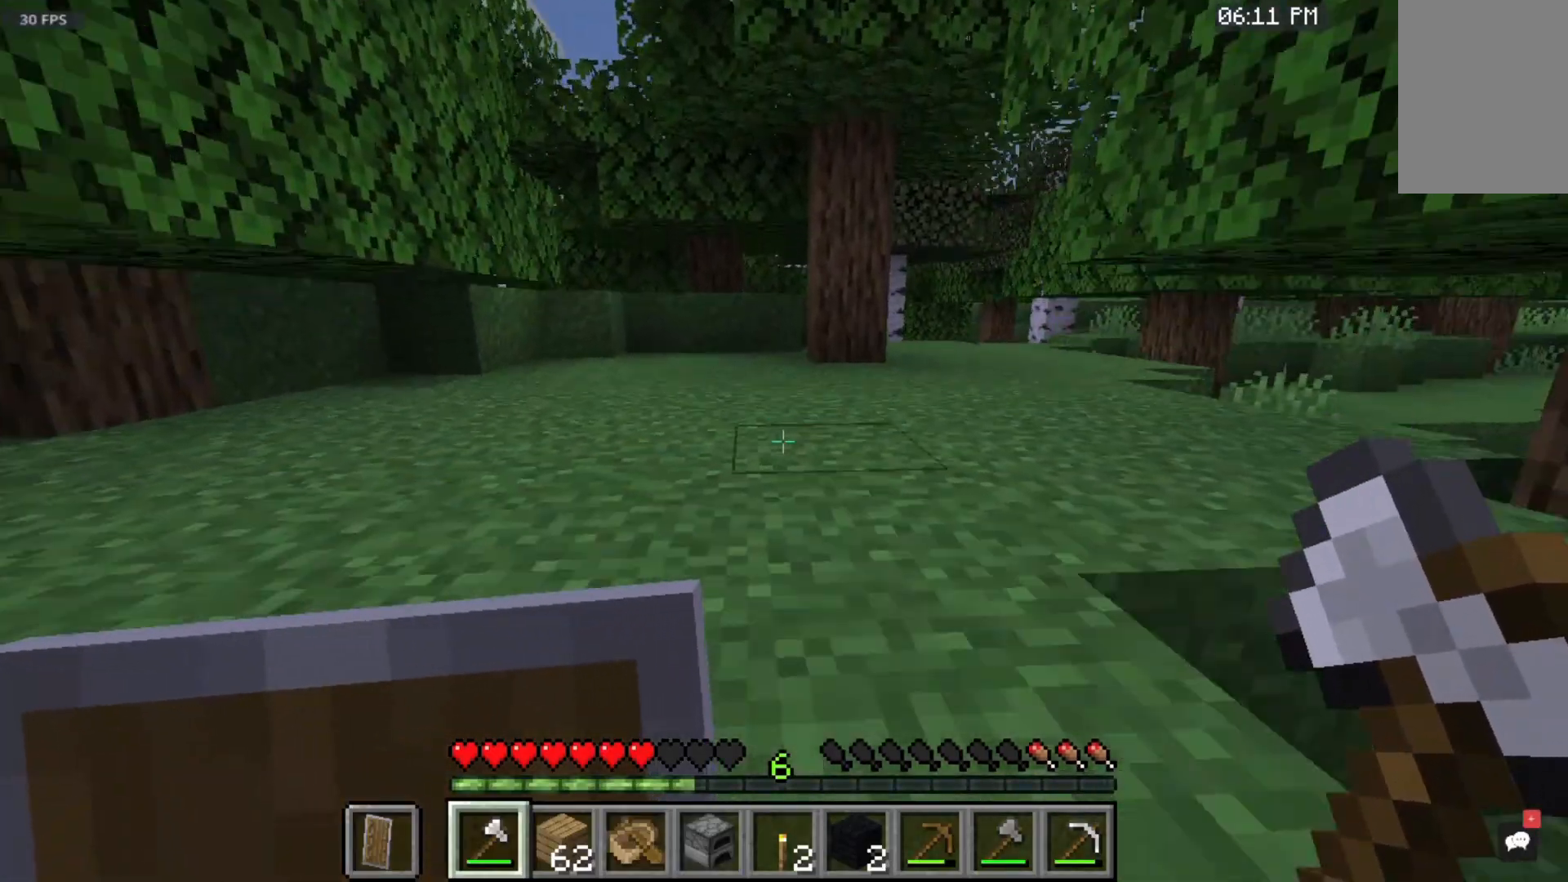
{"keys": ["space", "w"], "mouse": [], "events": []}
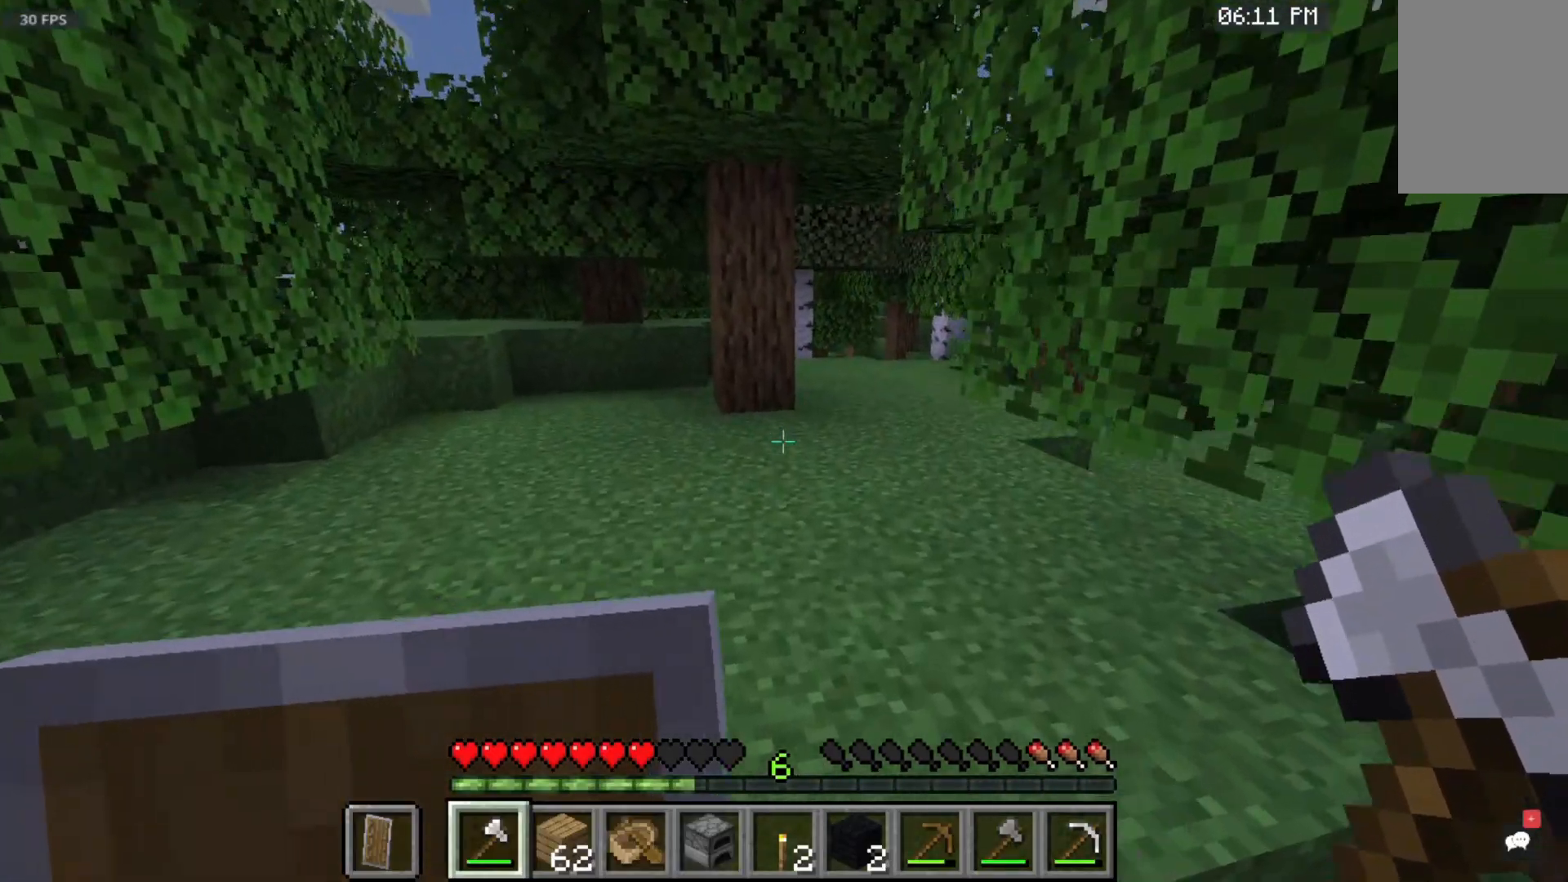
{"keys": ["space", "w"], "mouse": [], "events": []}
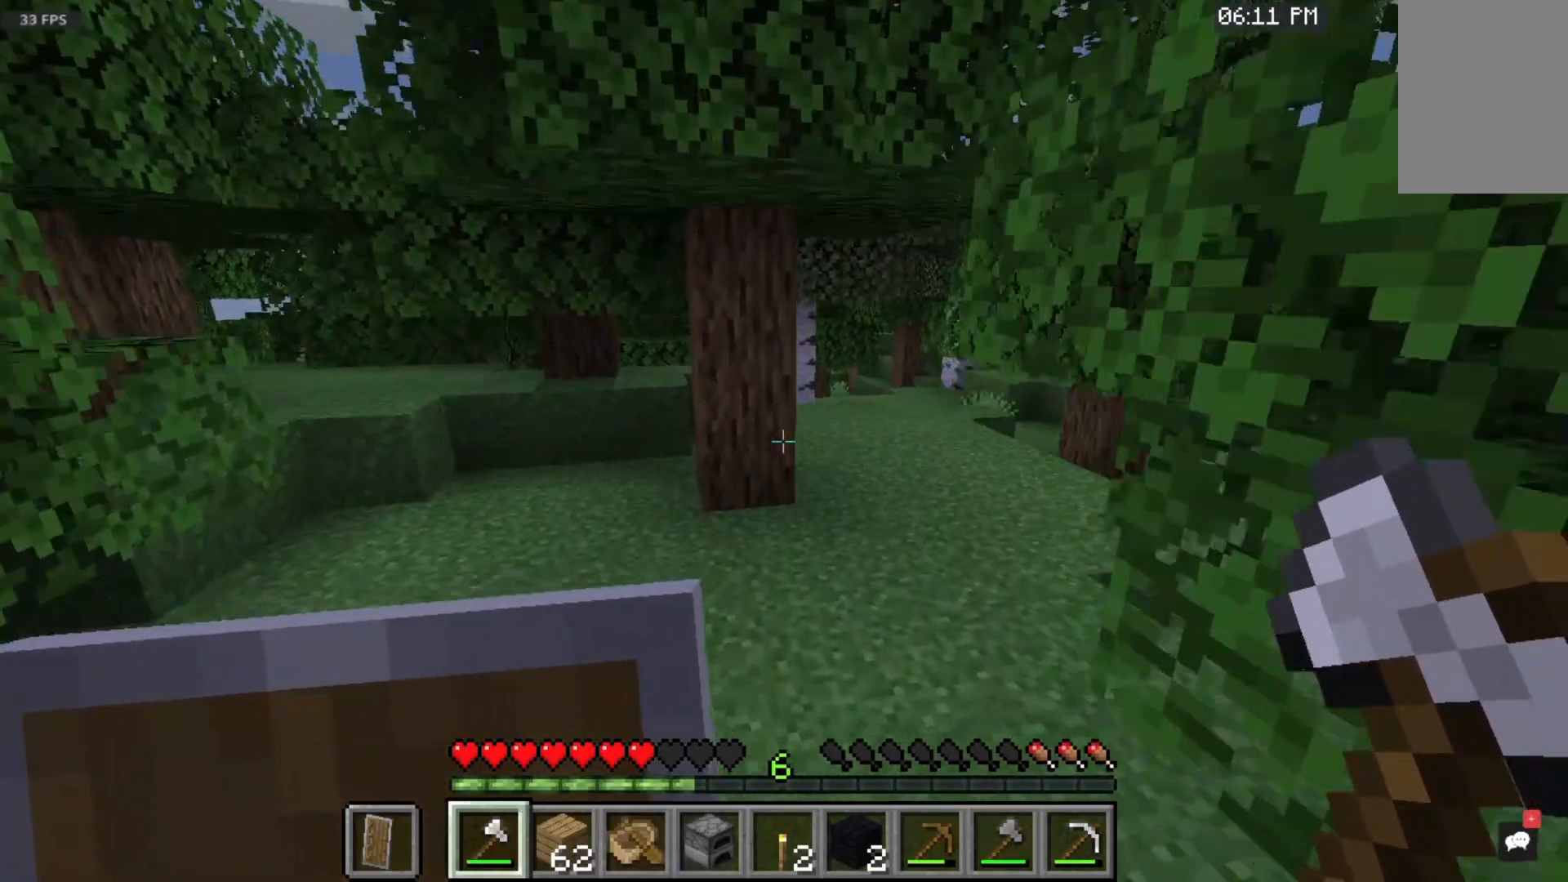
{"keys": ["space", "w"], "mouse": [], "events": []}
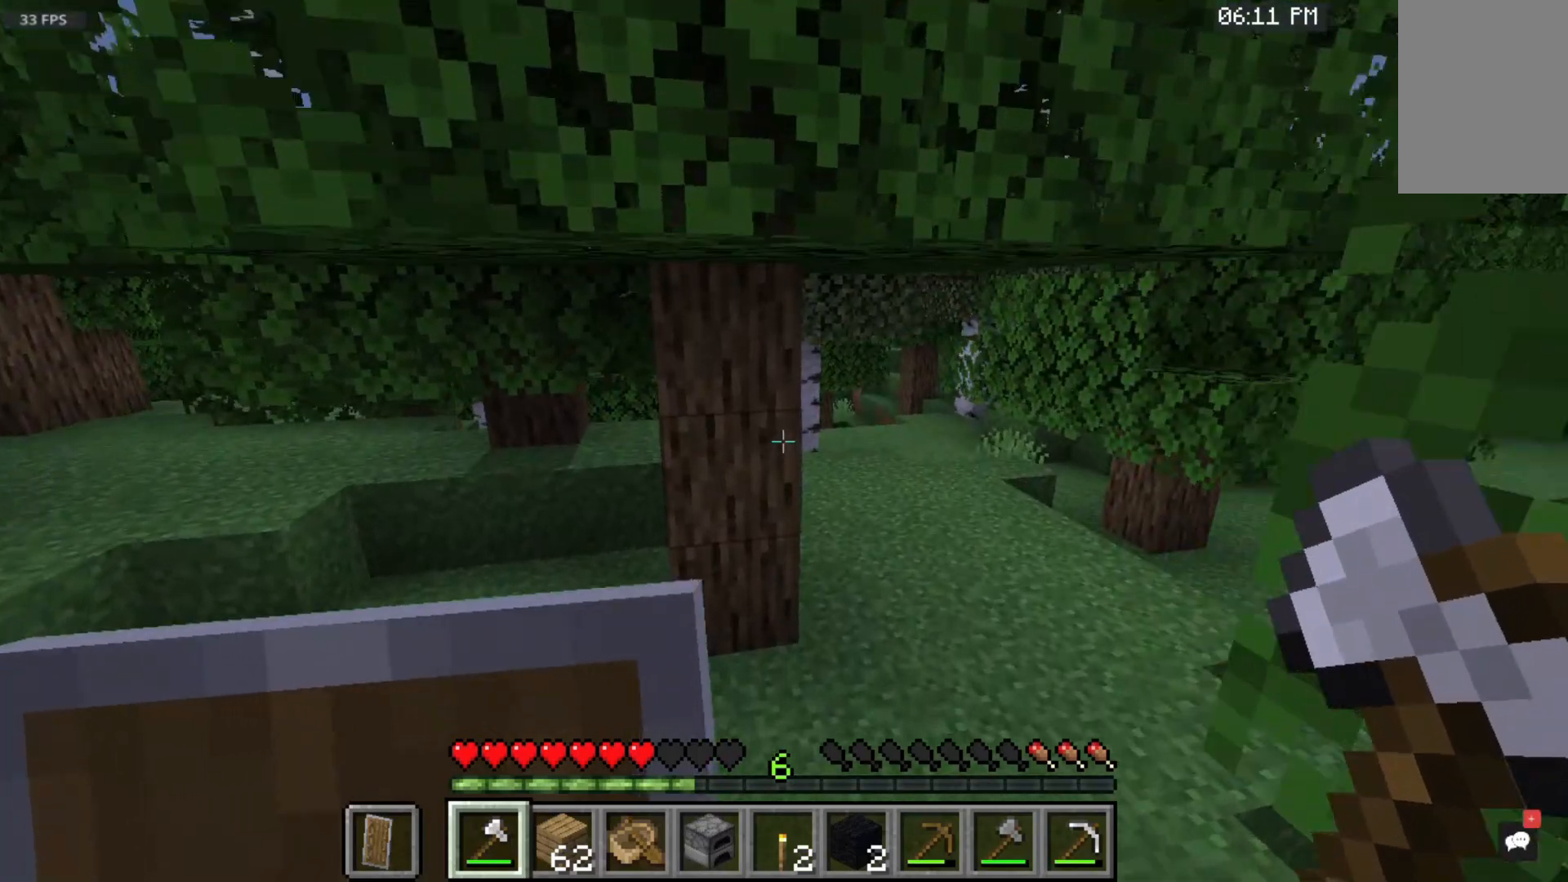
{"keys": ["space", "w"], "mouse": [], "events": []}
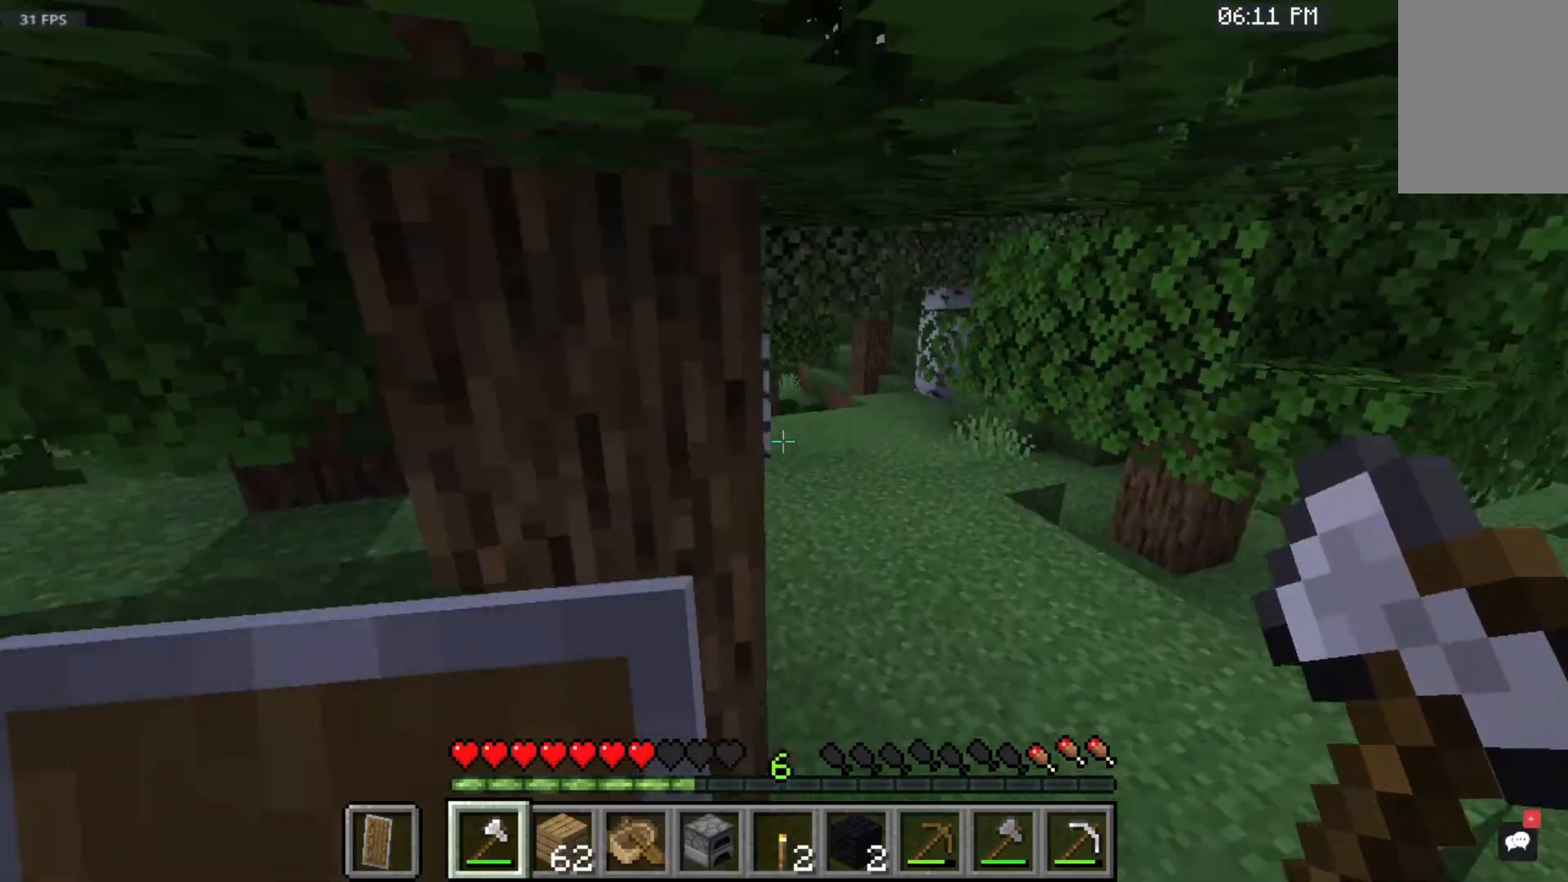
{"keys": ["space", "w"], "mouse": ["left"], "events": [[367, "mouse_left", "down"]]}
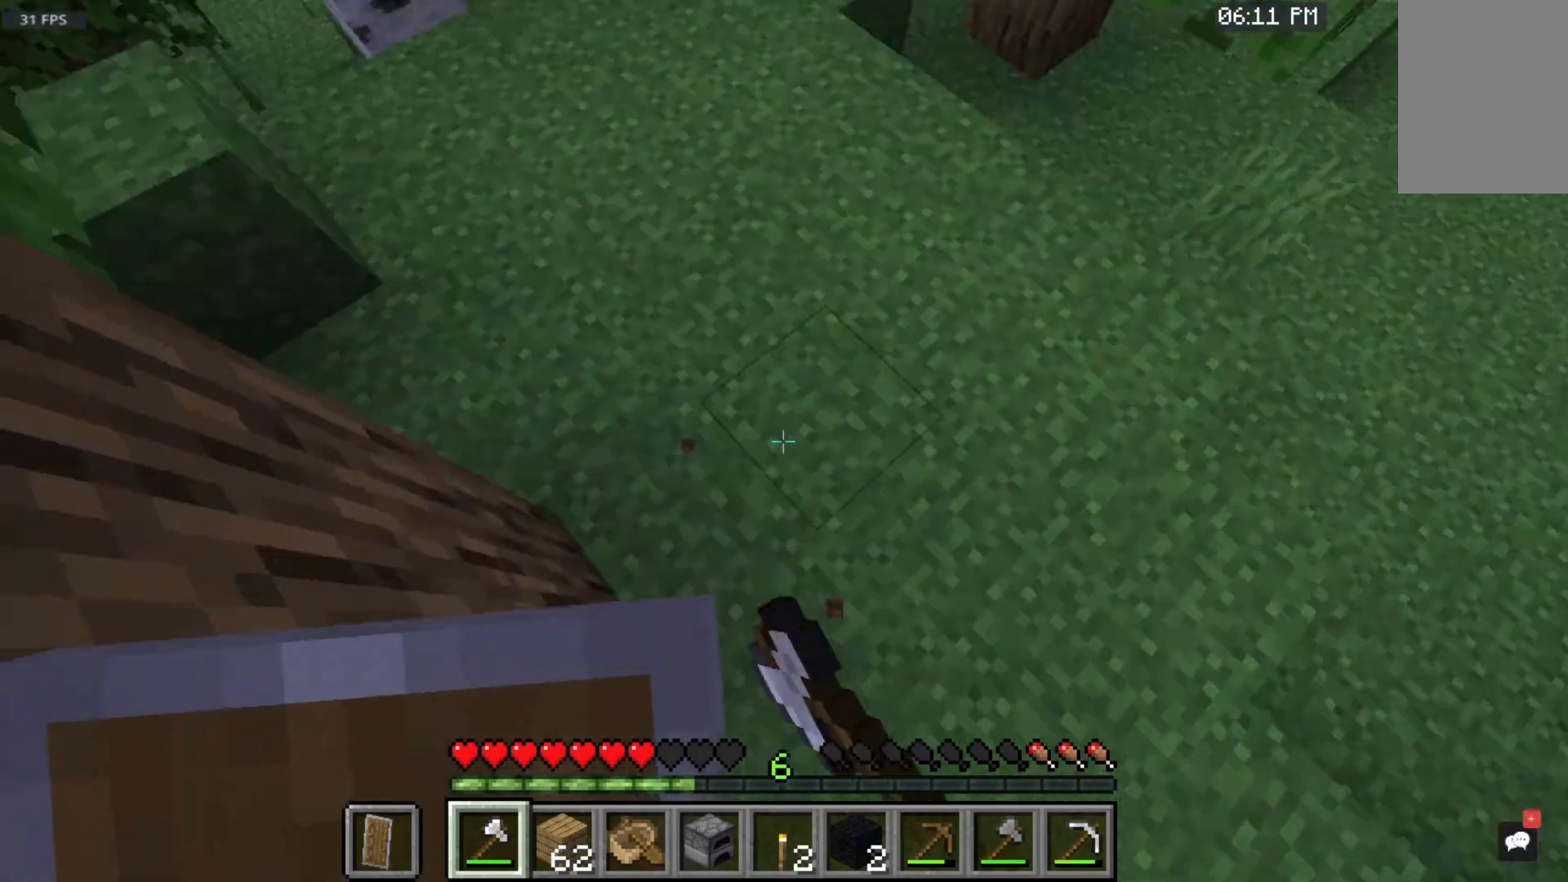
{"keys": ["space", "w"], "mouse": ["left"], "events": []}
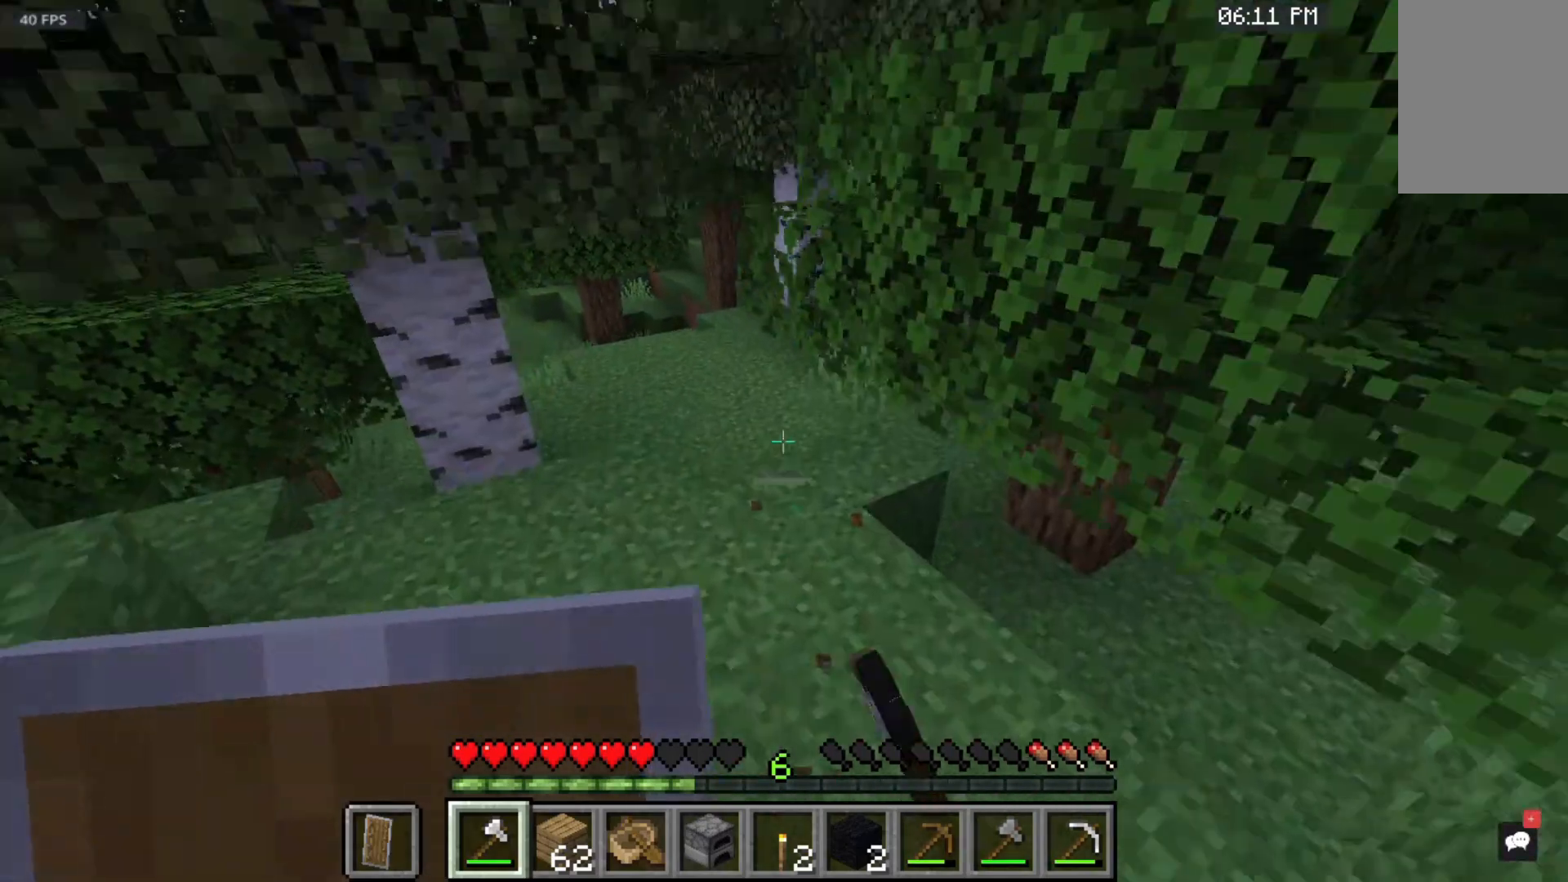
{"keys": ["space", "w"], "mouse": ["left"], "events": []}
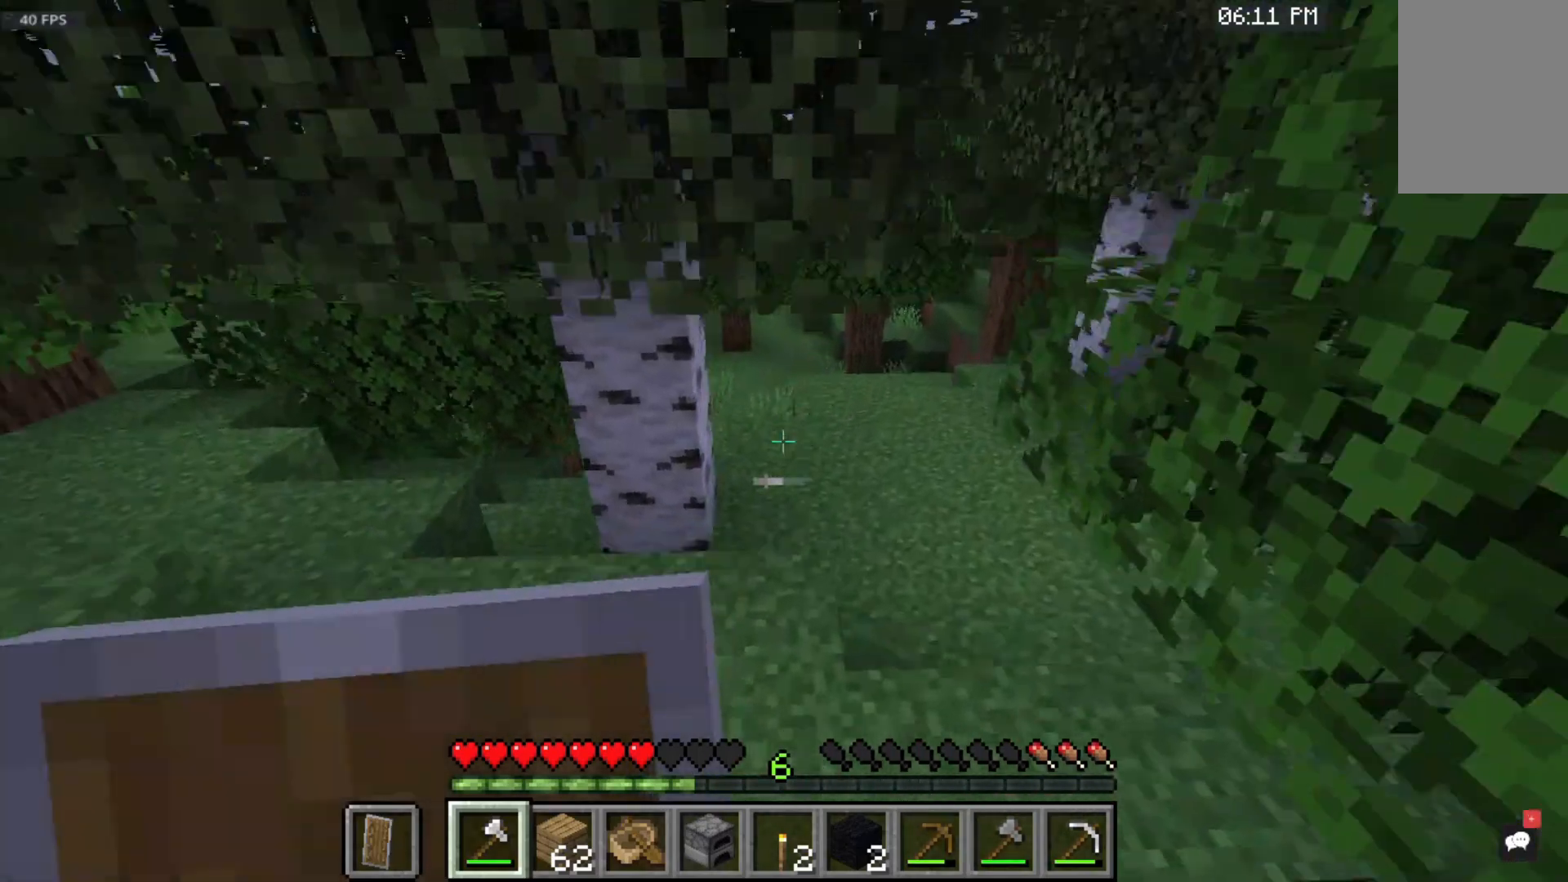
{"keys": ["space", "w"], "mouse": ["left"], "events": []}
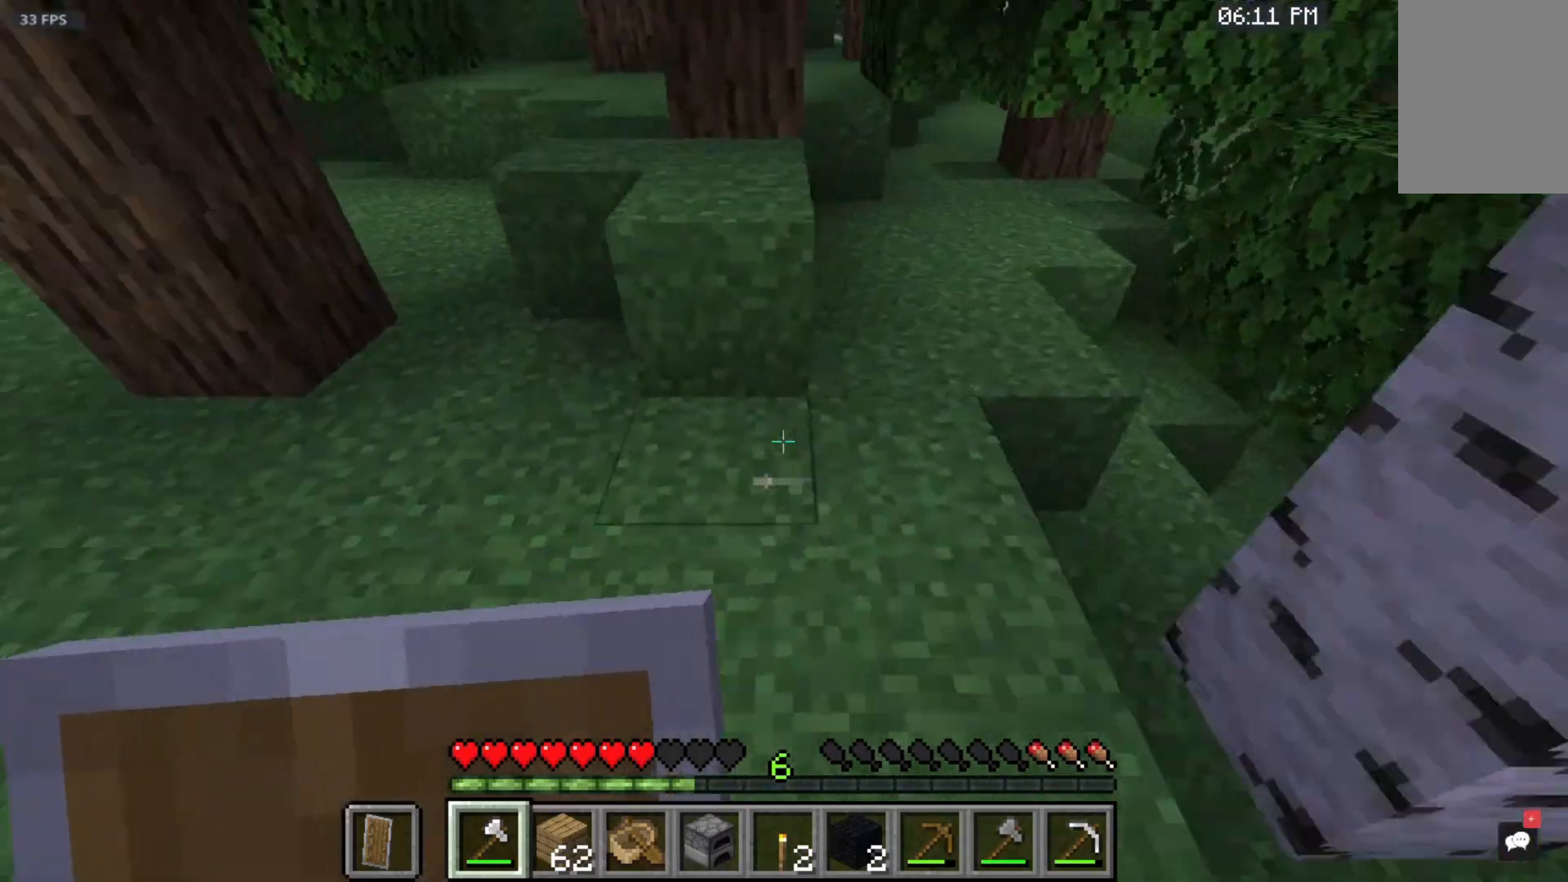
{"keys": ["space", "w"], "mouse": ["left"], "events": []}
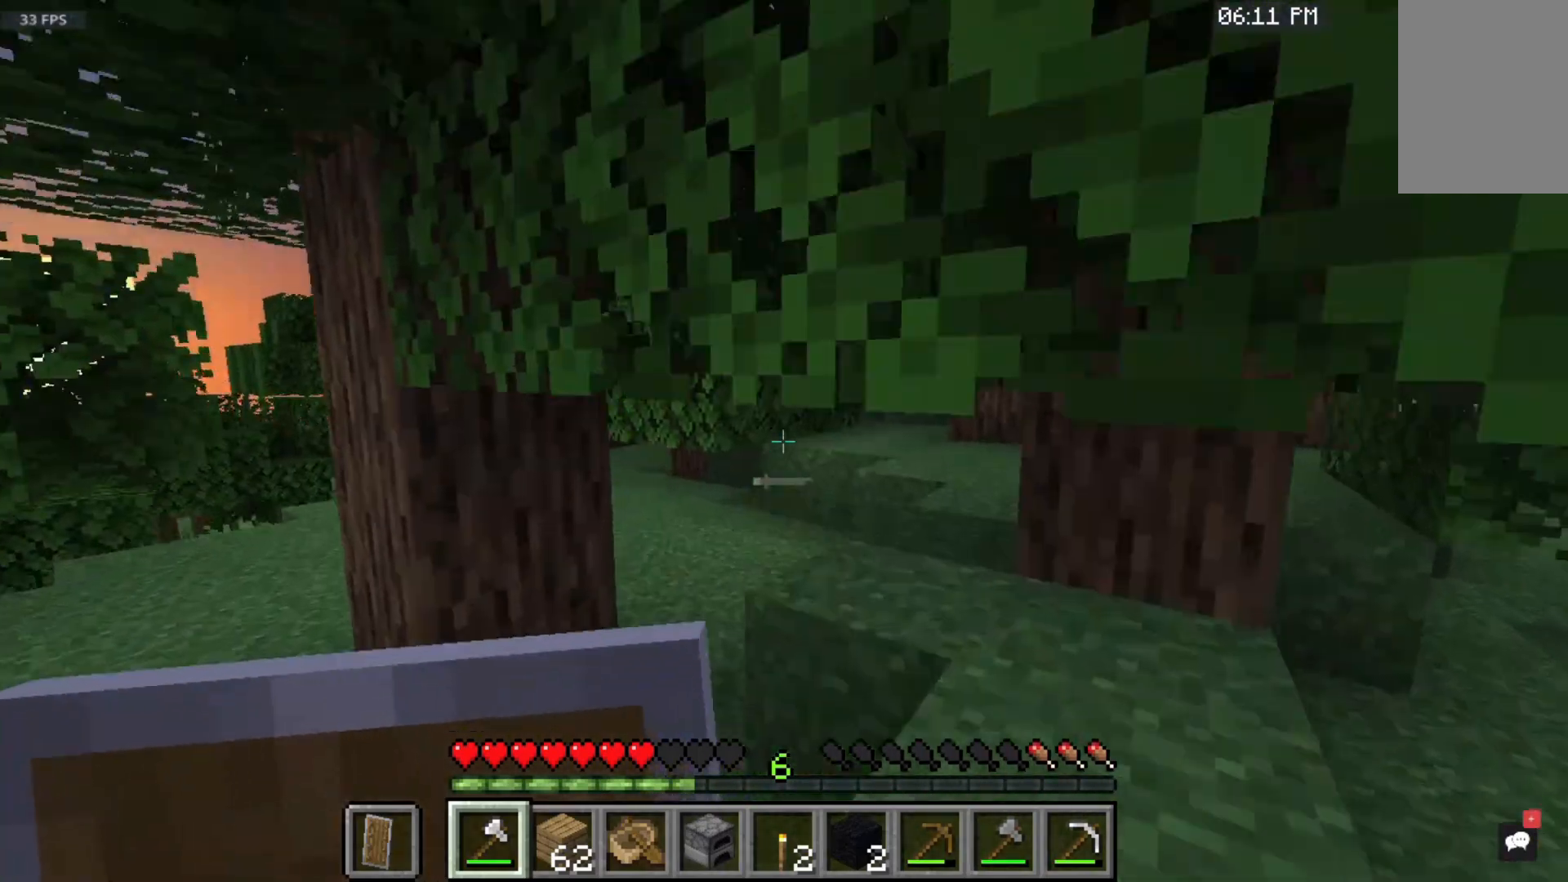
{"keys": ["space", "w"], "mouse": ["left"], "events": []}
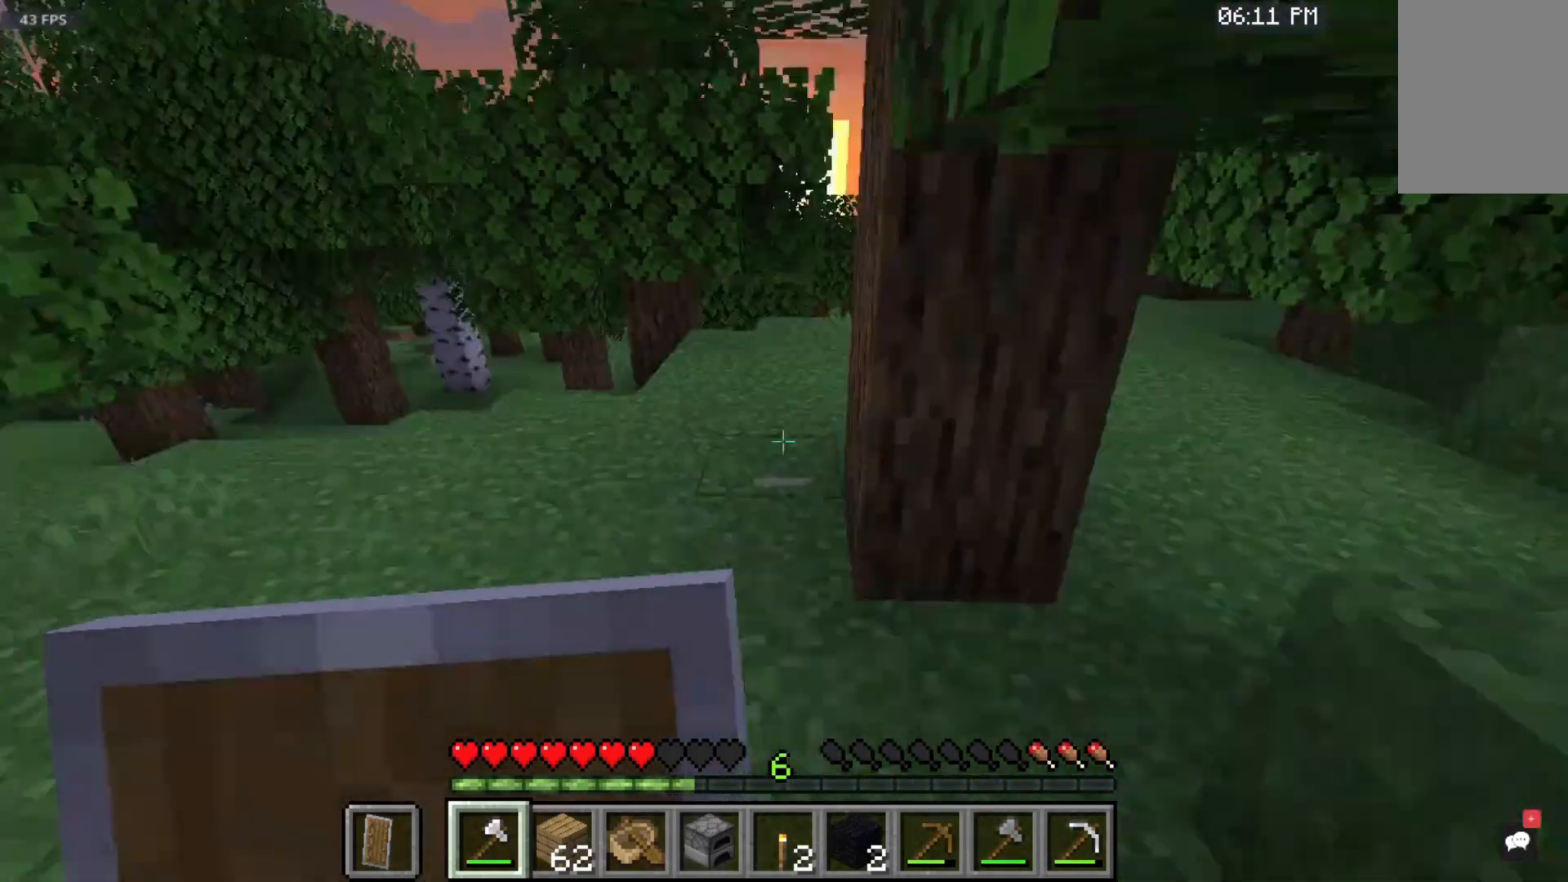
{"keys": ["w"], "mouse": ["left"], "events": [[33, "space", "up"]]}
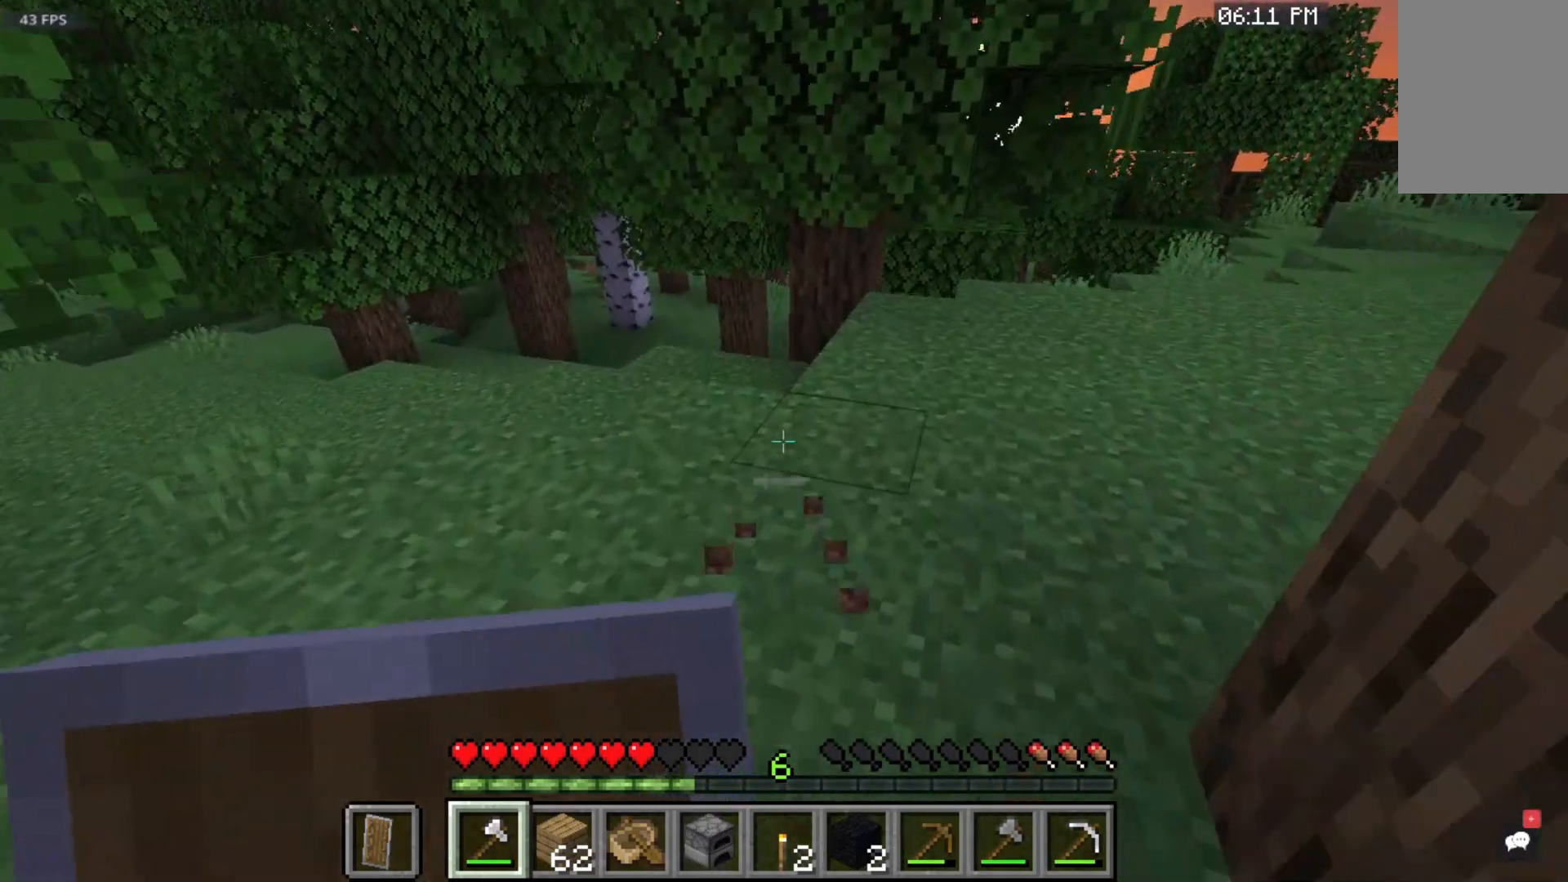
{"keys": ["w"], "mouse": [], "events": [[467, "mouse_left", "up"]]}
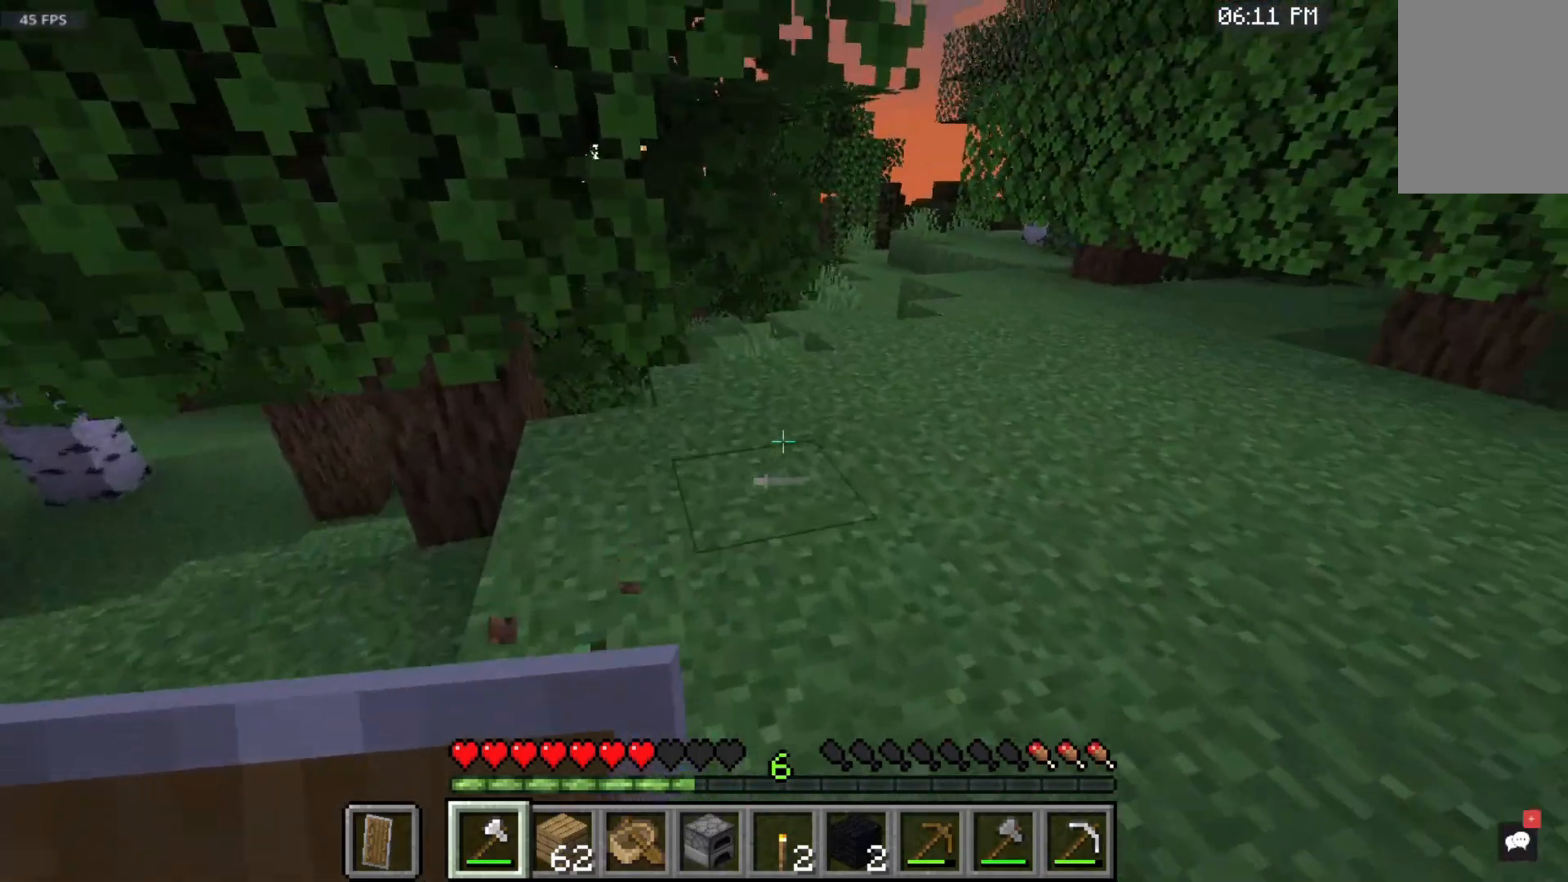
{"keys": ["w"], "mouse": [], "events": []}
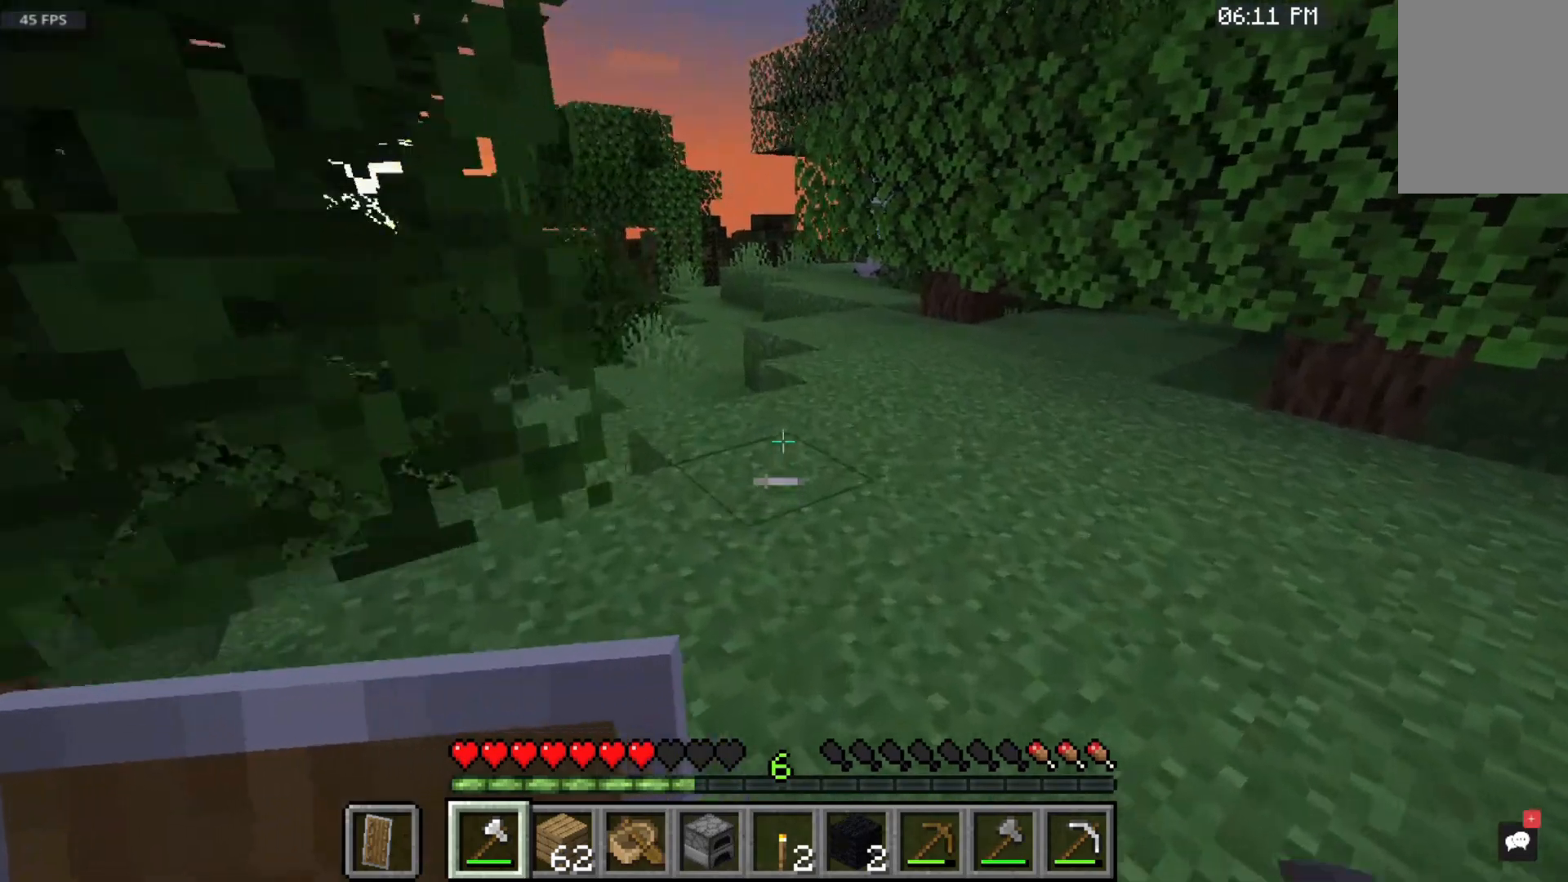
{"keys": ["w"], "mouse": [], "events": []}
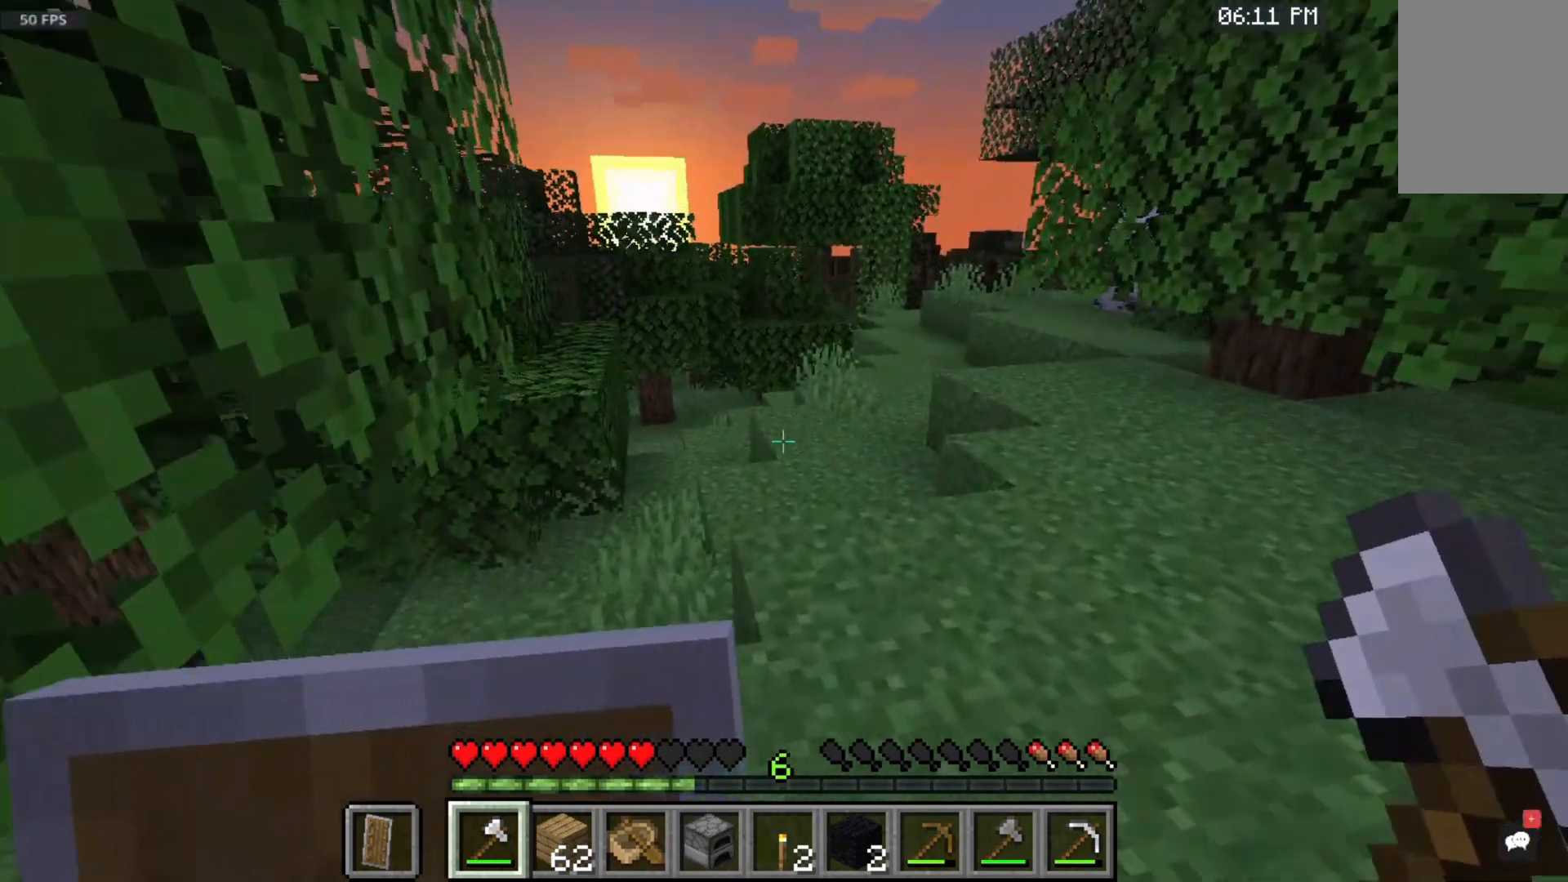
{"keys": ["space", "w"], "mouse": [], "events": [[300, "space", "down"]]}
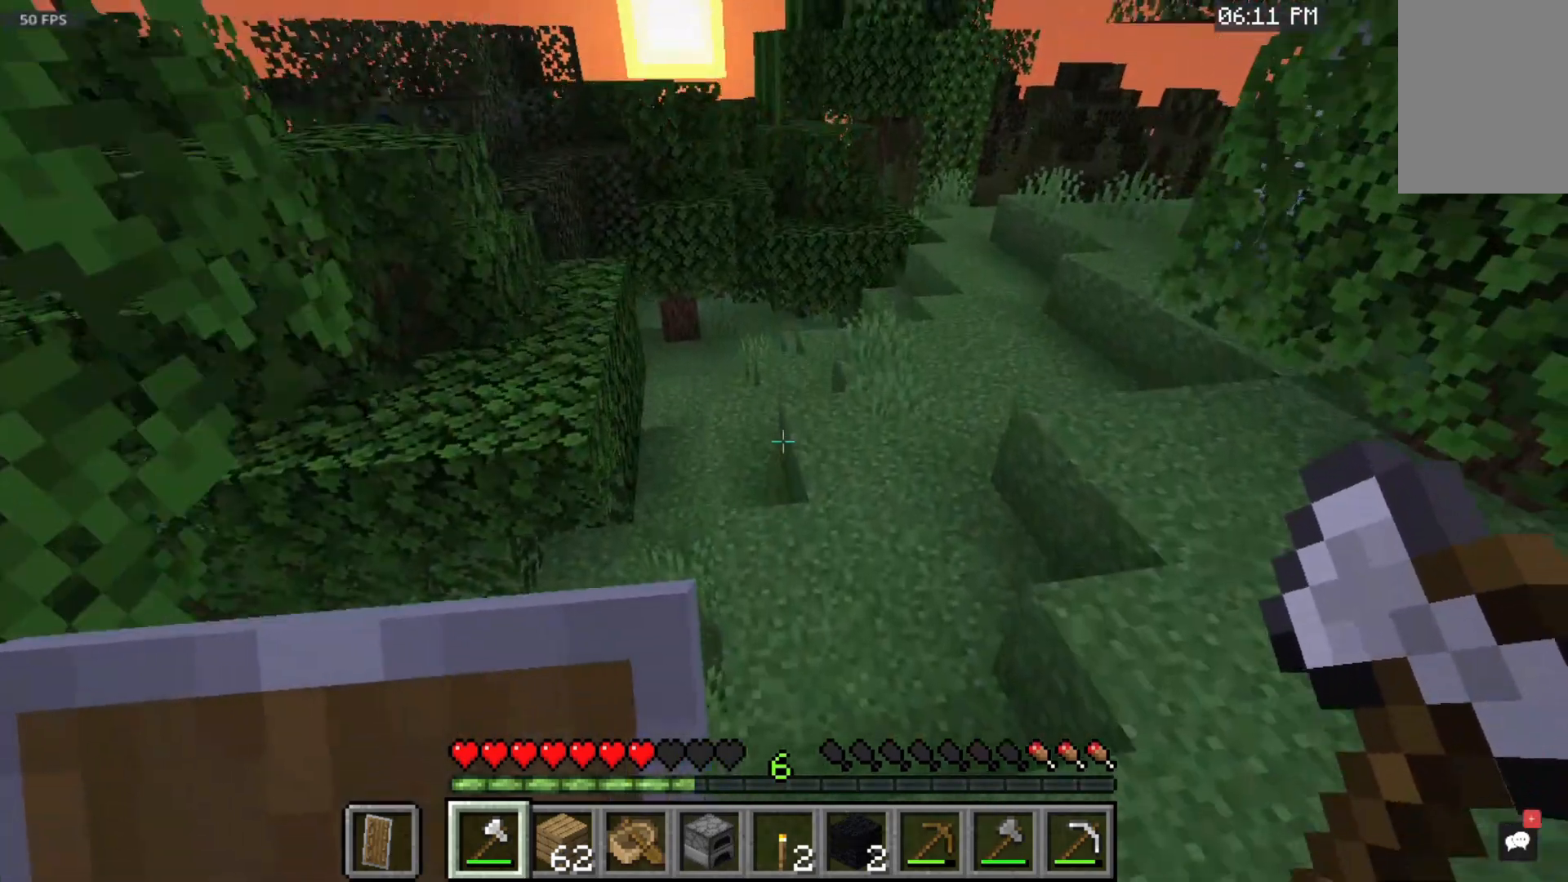
{"keys": ["space", "w"], "mouse": [], "events": []}
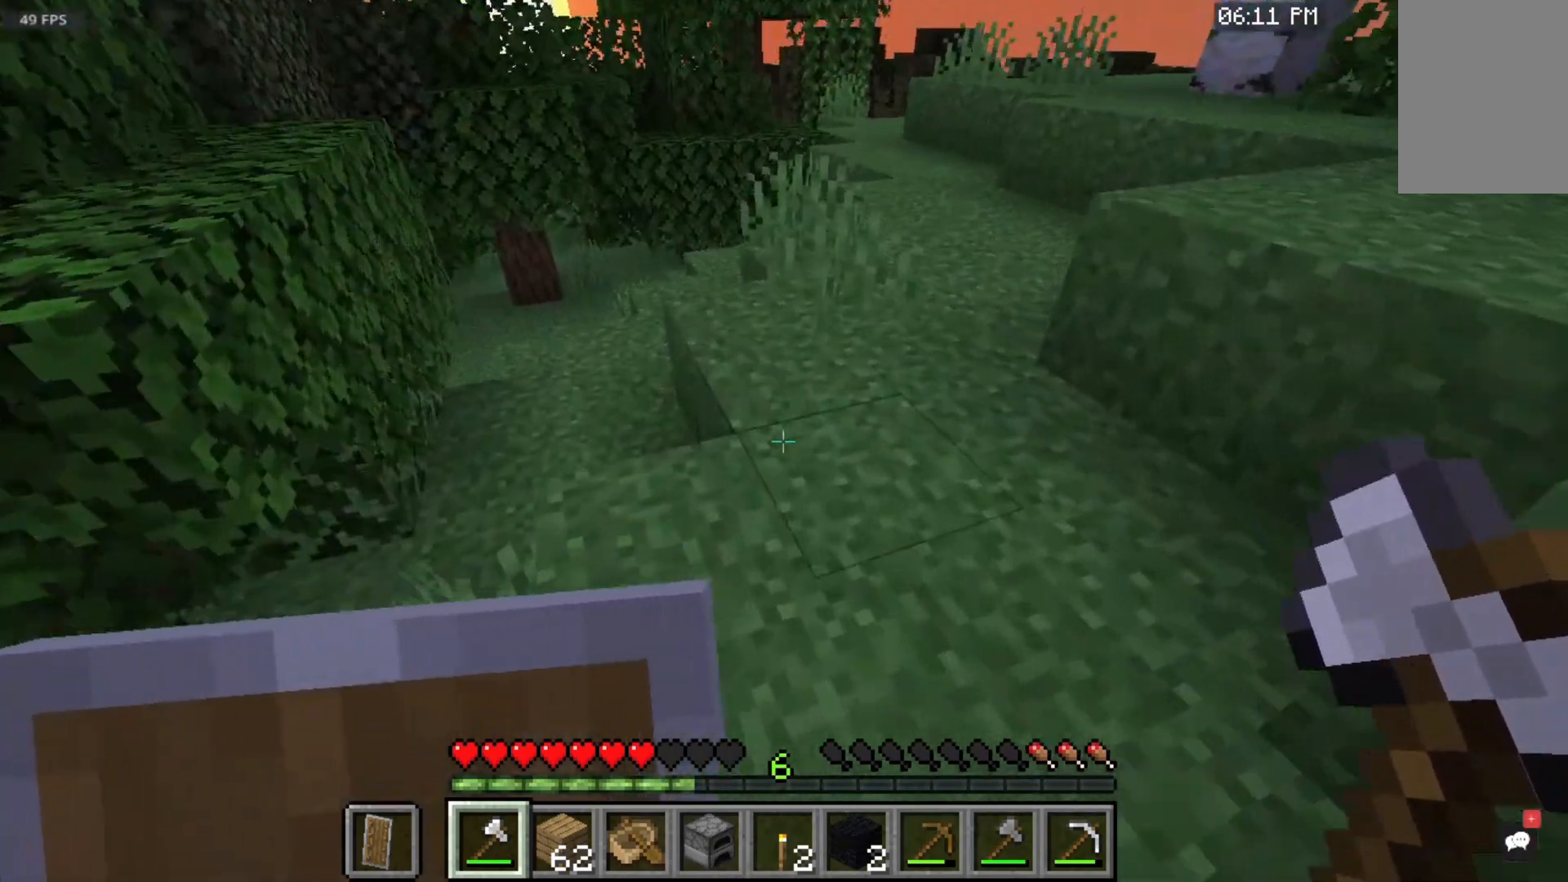
{"keys": ["space", "w"], "mouse": [], "events": []}